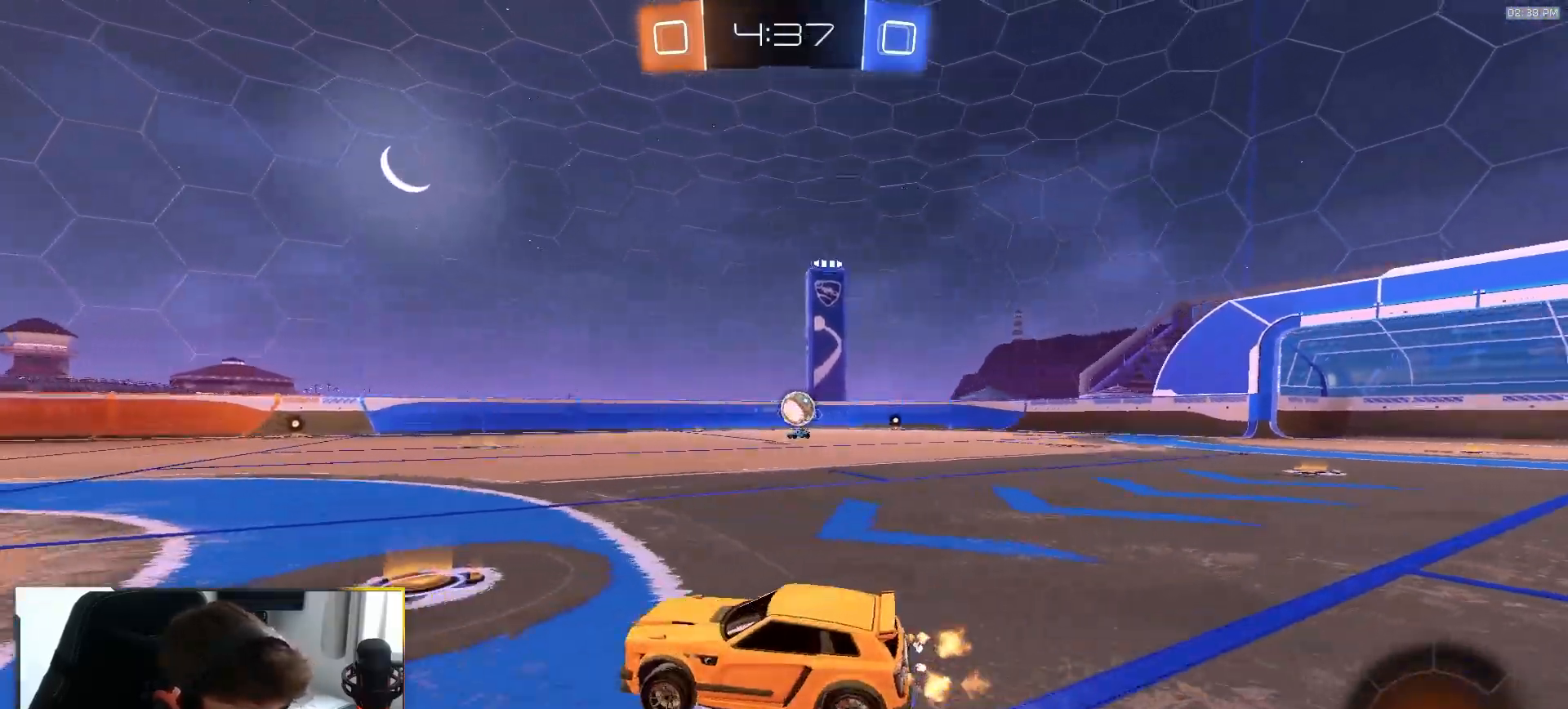
Gameplay with a controller (PlayStation layout); each line is a JSON object with the inputs held at the frame after it. "events" lists button and stick changes between this image and that frame as [ms after this image, input, new state], when the widget could be followed in between. Not read: L3 R3 TOUCHPAD.
{"buttons": ["L1"], "left_stick": "down-left", "right_stick": "center", "events": [[33, "CROSS", "down"], [50, "left_stick", "left"], [83, "CROSS", "up"], [117, "CROSS", "down"], [167, "CROSS", "up"], [167, "left_stick", "down-left"], [250, "TRIANGLE", "down"], [350, "R2", "up"], [350, "TRIANGLE", "up"]]}
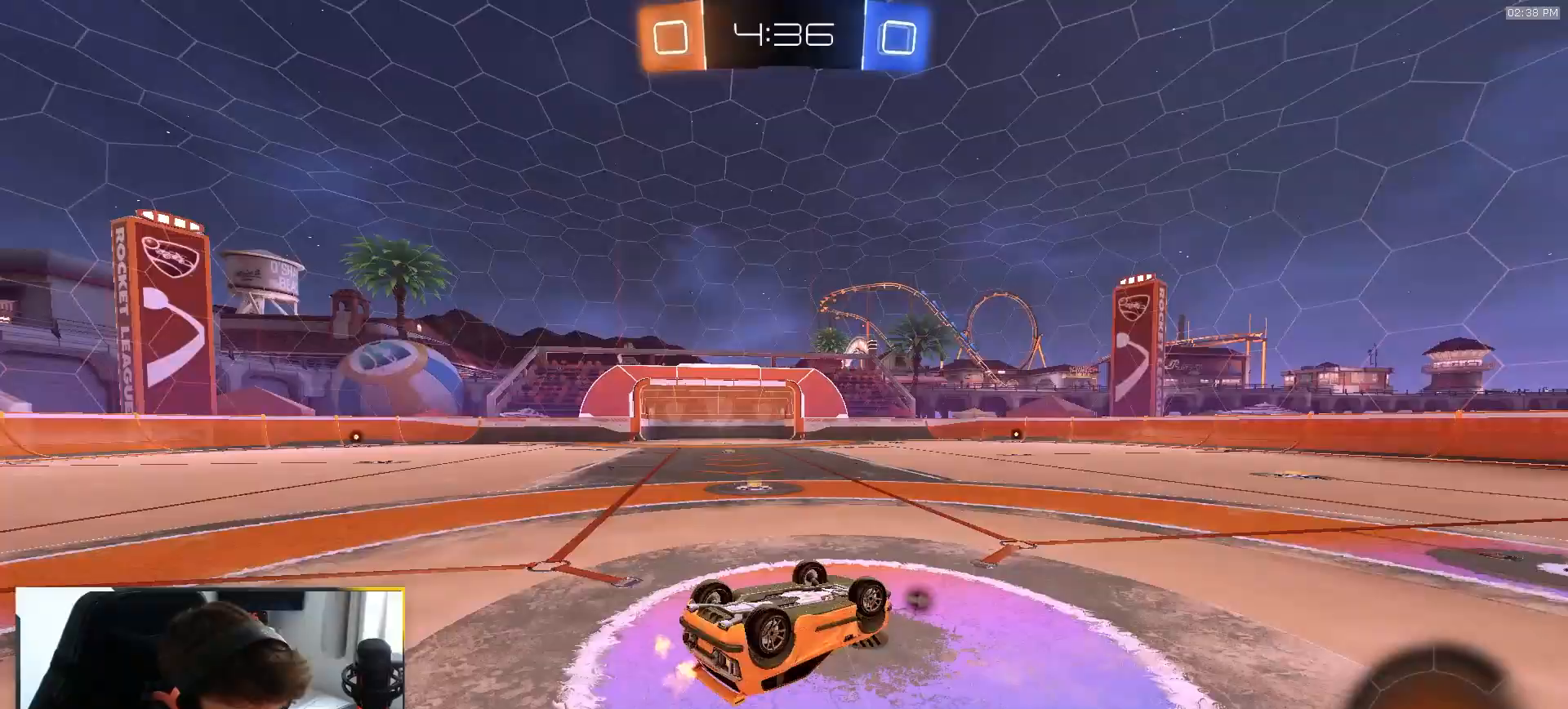
{"buttons": ["R2"], "left_stick": "left", "right_stick": "center", "events": [[233, "TRIANGLE", "down"], [250, "R2", "down"], [300, "L1", "up"], [300, "left_stick", "center"], [350, "TRIANGLE", "up"], [433, "left_stick", "left"]]}
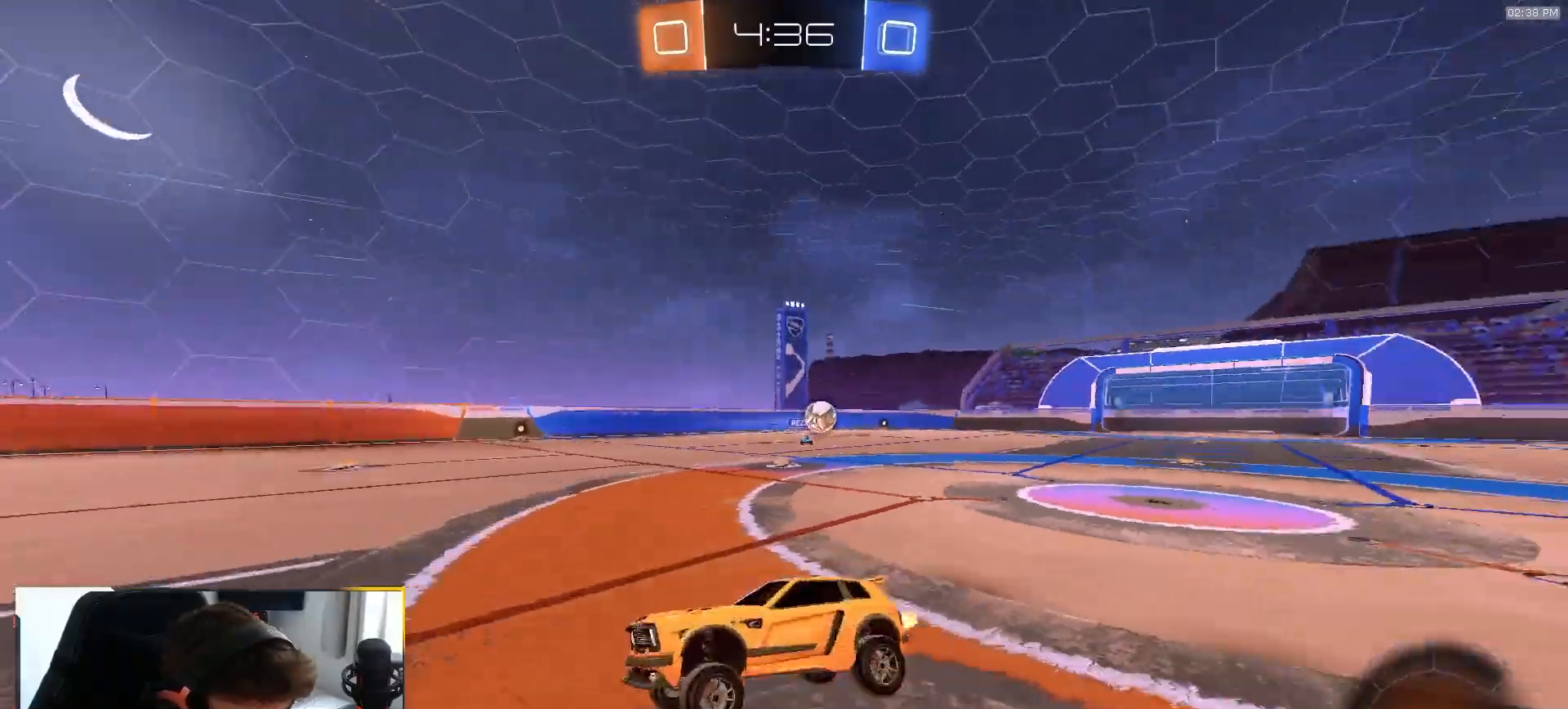
{"buttons": ["L2"], "left_stick": "center", "right_stick": "center", "events": [[250, "R2", "up"], [267, "left_stick", "center"], [333, "L2", "down"]]}
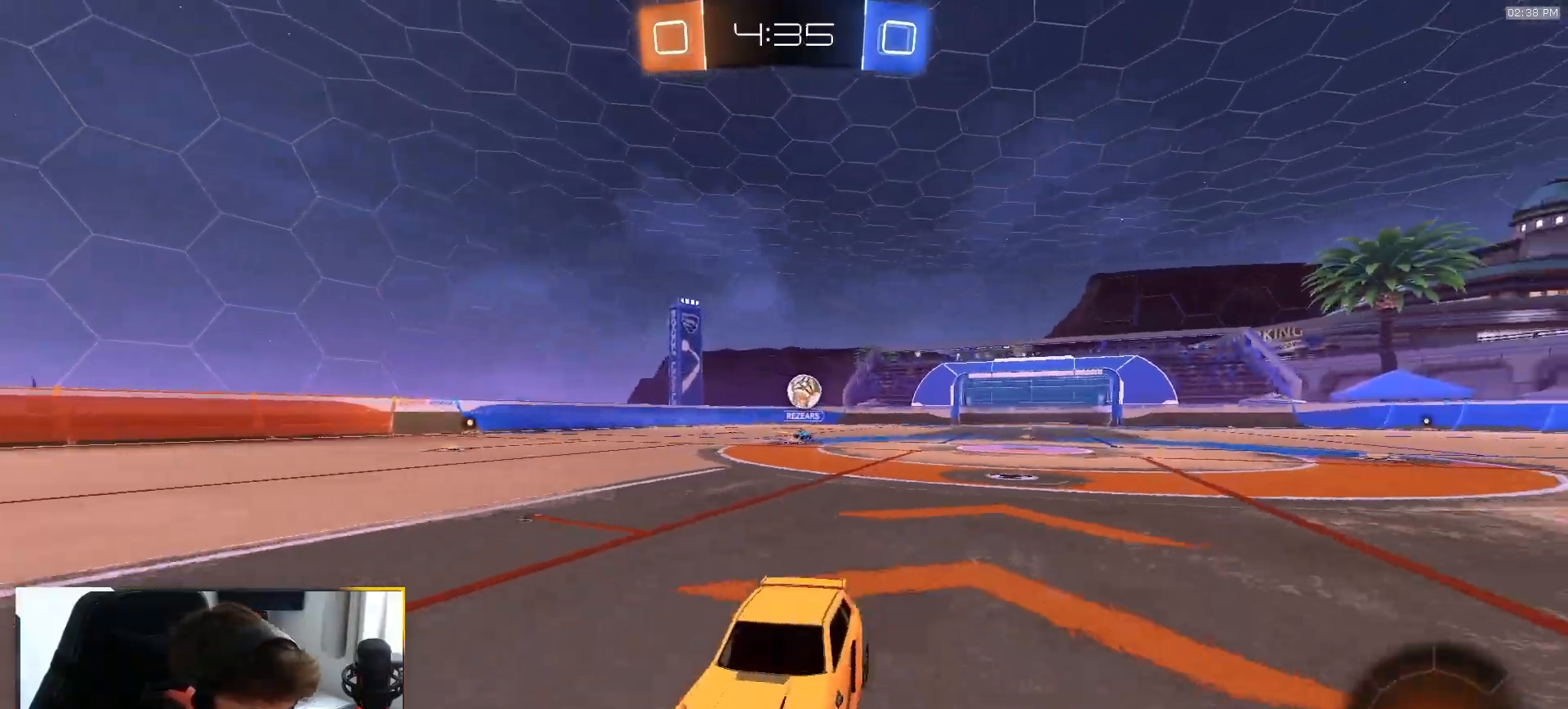
{"buttons": ["R2"], "left_stick": "right", "right_stick": "center", "events": [[17, "R2", "down"], [33, "L2", "up"], [67, "TRIANGLE", "down"], [83, "left_stick", "right"], [167, "TRIANGLE", "up"], [233, "L1", "down"], [333, "L1", "up"]]}
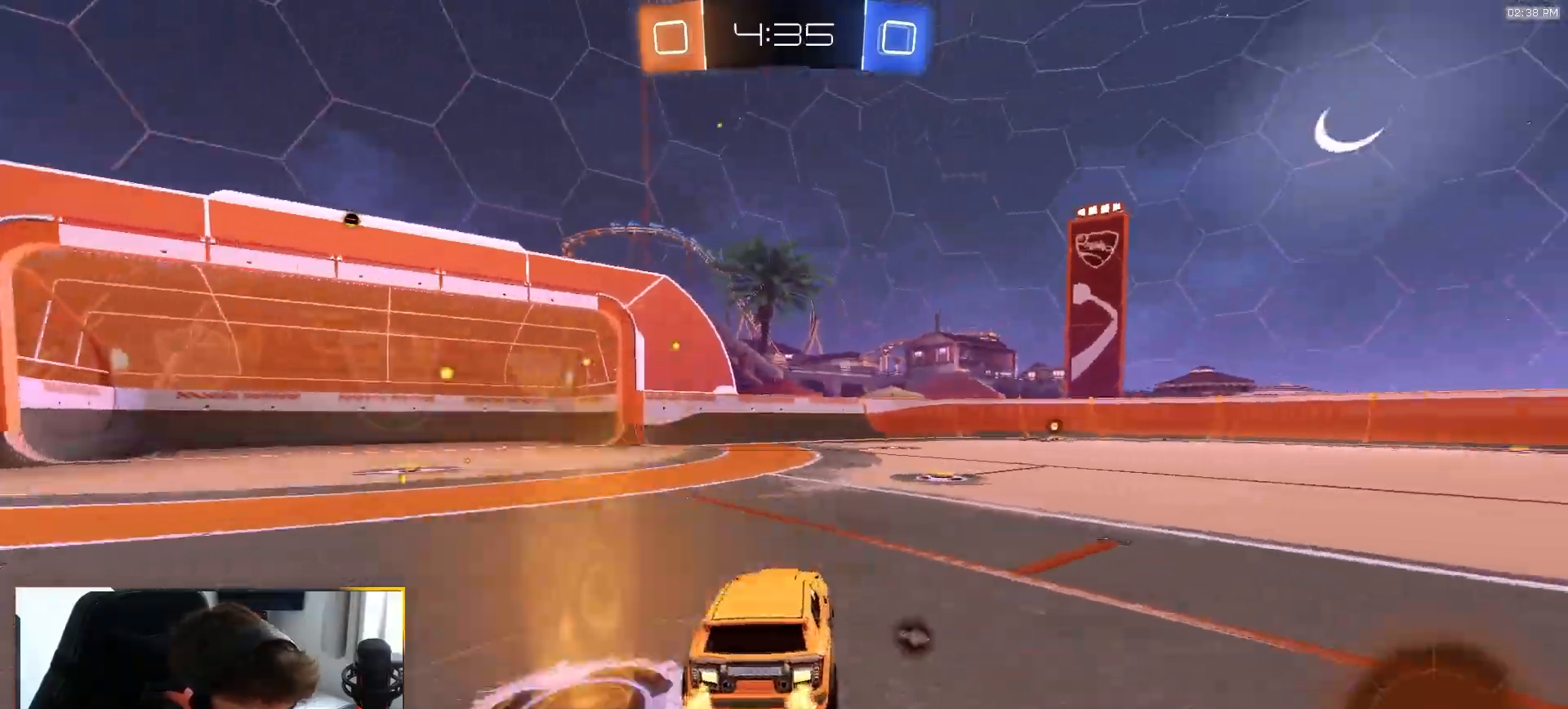
{"buttons": ["R2"], "left_stick": "left", "right_stick": "center", "events": [[150, "TRIANGLE", "down"], [200, "left_stick", "center"], [283, "TRIANGLE", "up"], [283, "left_stick", "left"], [367, "L1", "down"], [500, "L1", "up"]]}
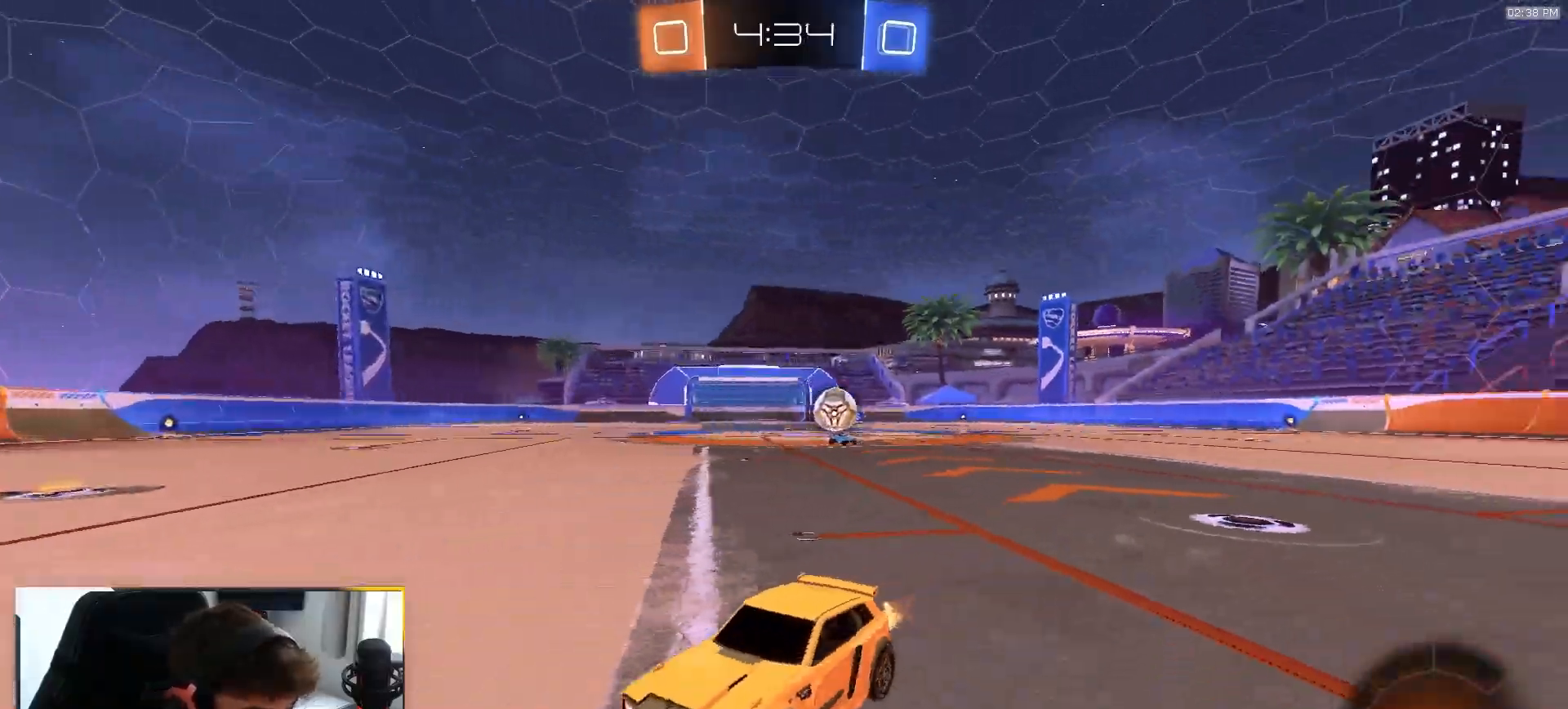
{"buttons": ["R2"], "left_stick": "right", "right_stick": "center", "events": [[500, "left_stick", "right"]]}
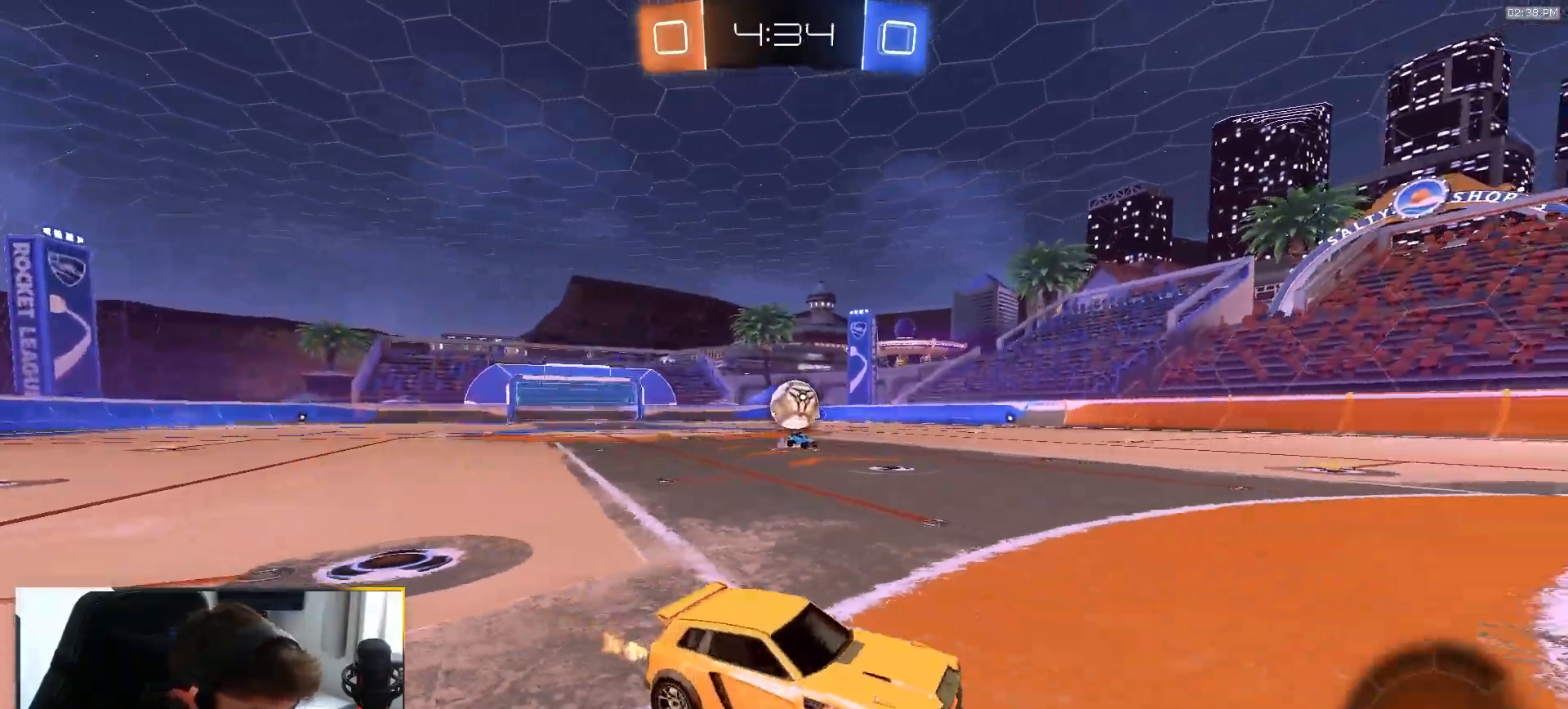
{"buttons": [], "left_stick": "center", "right_stick": "center", "events": [[67, "left_stick", "center"], [183, "left_stick", "right"], [233, "R2", "up"], [350, "left_stick", "center"]]}
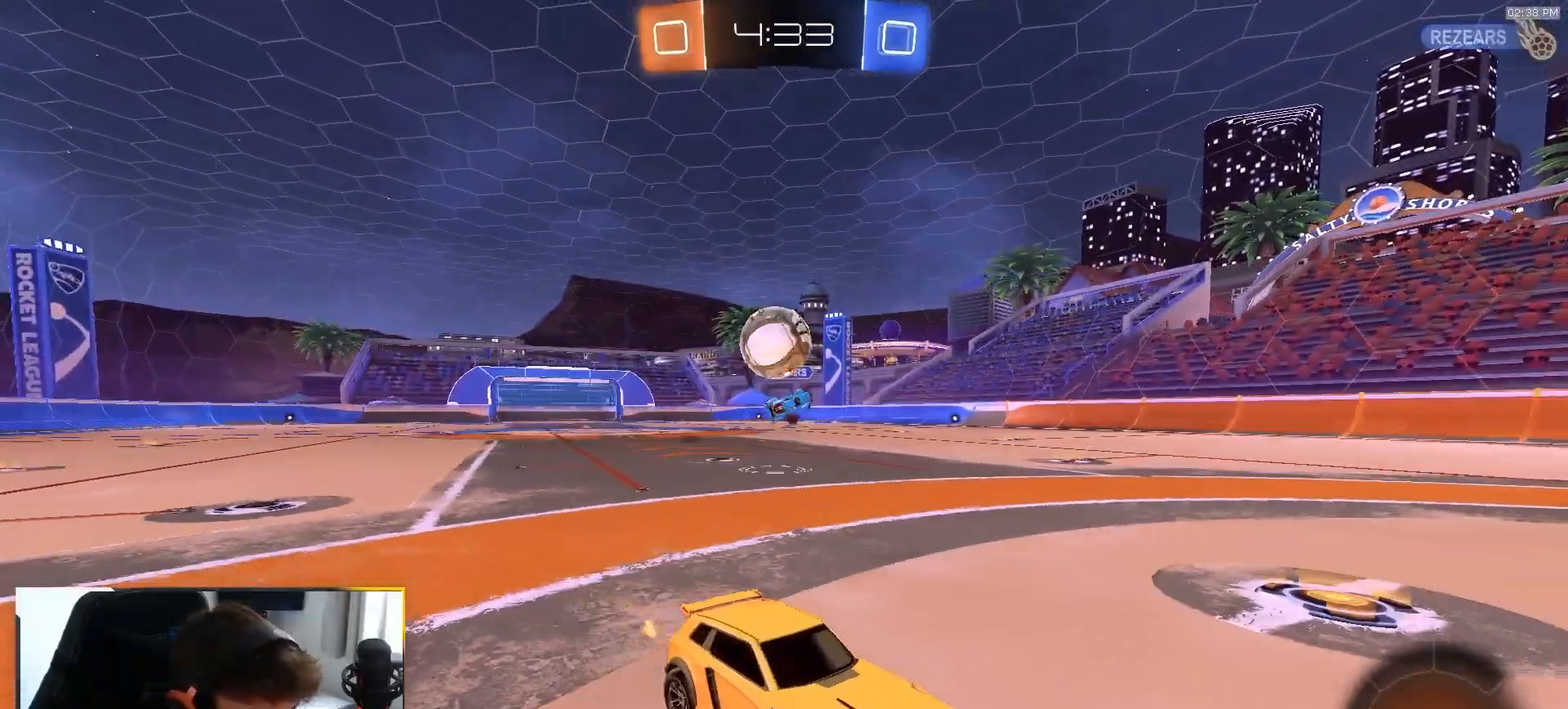
{"buttons": ["R1", "R2"], "left_stick": "up-left", "right_stick": "center", "events": [[50, "L2", "down"], [67, "left_stick", "down"], [100, "CROSS", "down"], [267, "CROSS", "up"], [283, "L2", "up"], [283, "left_stick", "center"], [300, "CROSS", "down"], [317, "R2", "down"], [367, "left_stick", "down-right"], [467, "CROSS", "up"], [483, "R1", "down"], [500, "left_stick", "up-left"]]}
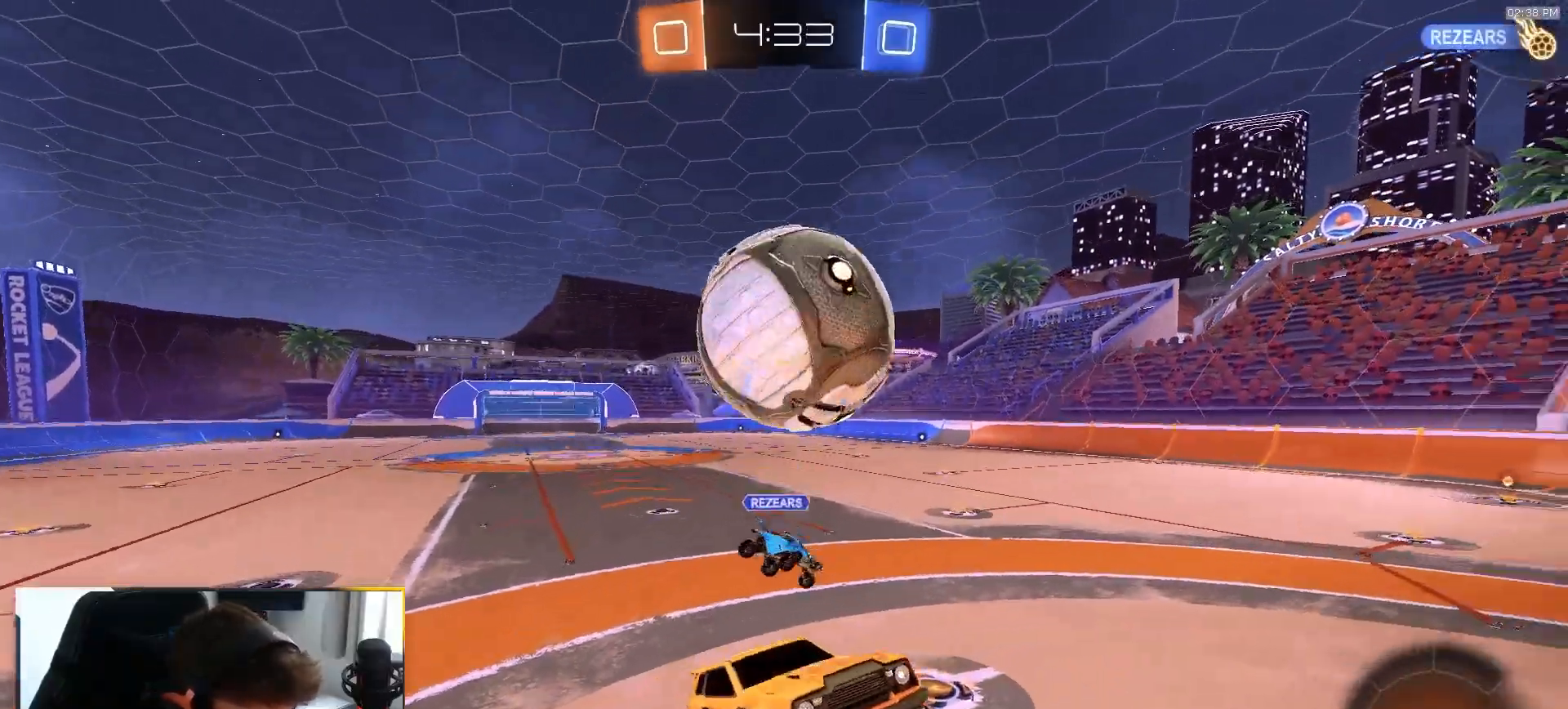
{"buttons": ["R2"], "left_stick": "up-left", "right_stick": "center", "events": [[117, "left_stick", "down-left"], [183, "left_stick", "left"], [367, "left_stick", "center"], [417, "R1", "up"], [433, "left_stick", "up-left"]]}
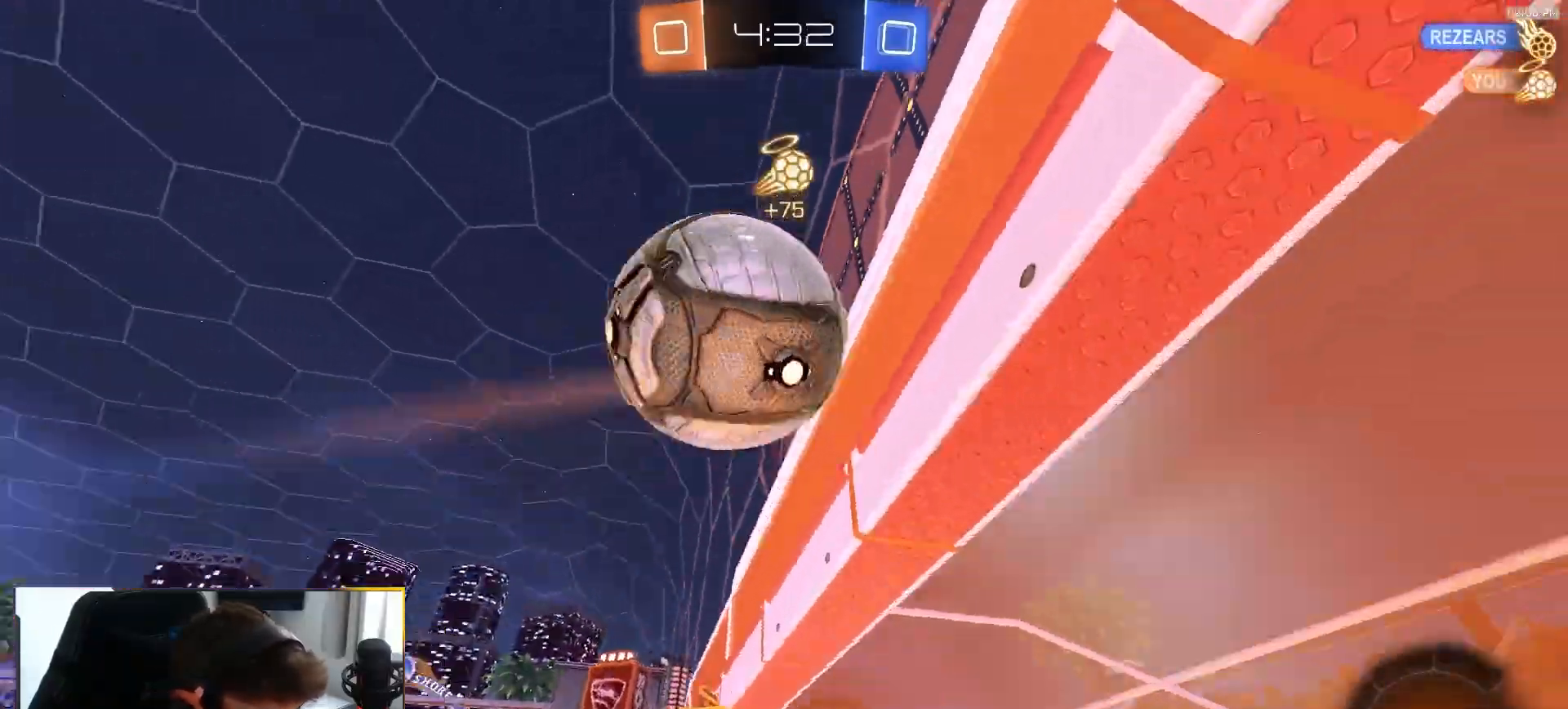
{"buttons": ["R2"], "left_stick": "right", "right_stick": "center", "events": [[17, "SQUARE", "down"], [67, "left_stick", "left"], [267, "left_stick", "down"], [317, "left_stick", "down-right"], [417, "left_stick", "right"], [467, "SQUARE", "up"]]}
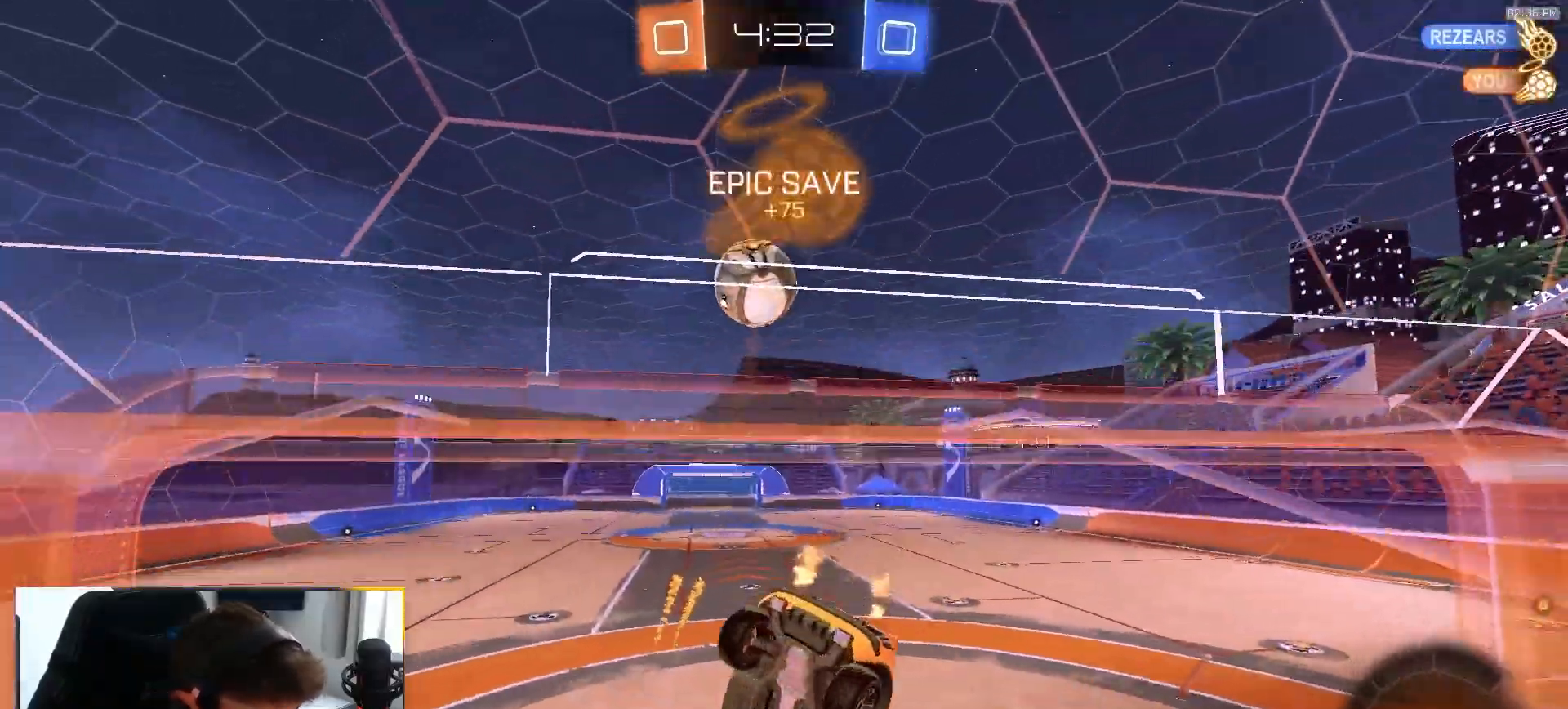
{"buttons": ["R1", "R2"], "left_stick": "center", "right_stick": "center", "events": [[150, "left_stick", "center"], [400, "R1", "down"]]}
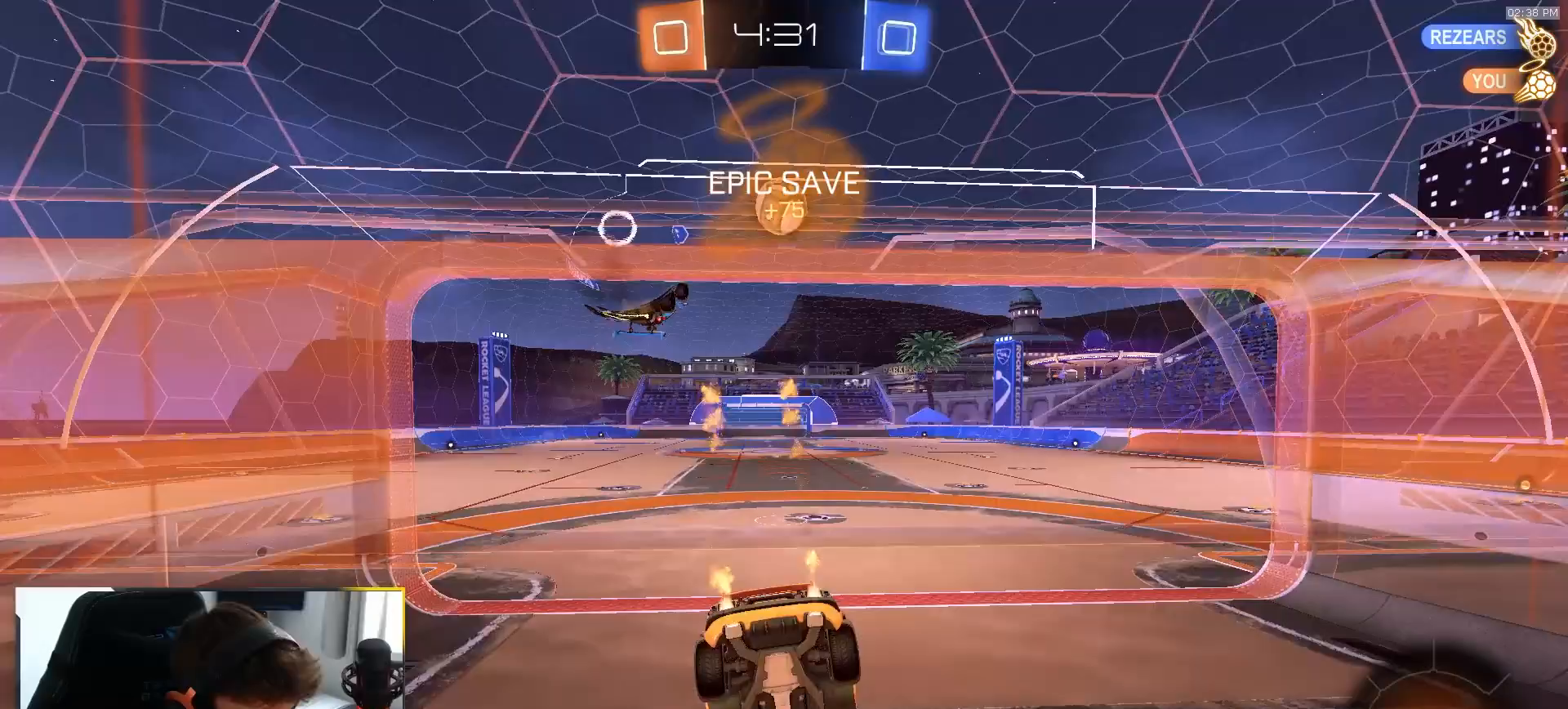
{"buttons": ["R1", "R2"], "left_stick": "center", "right_stick": "center", "events": []}
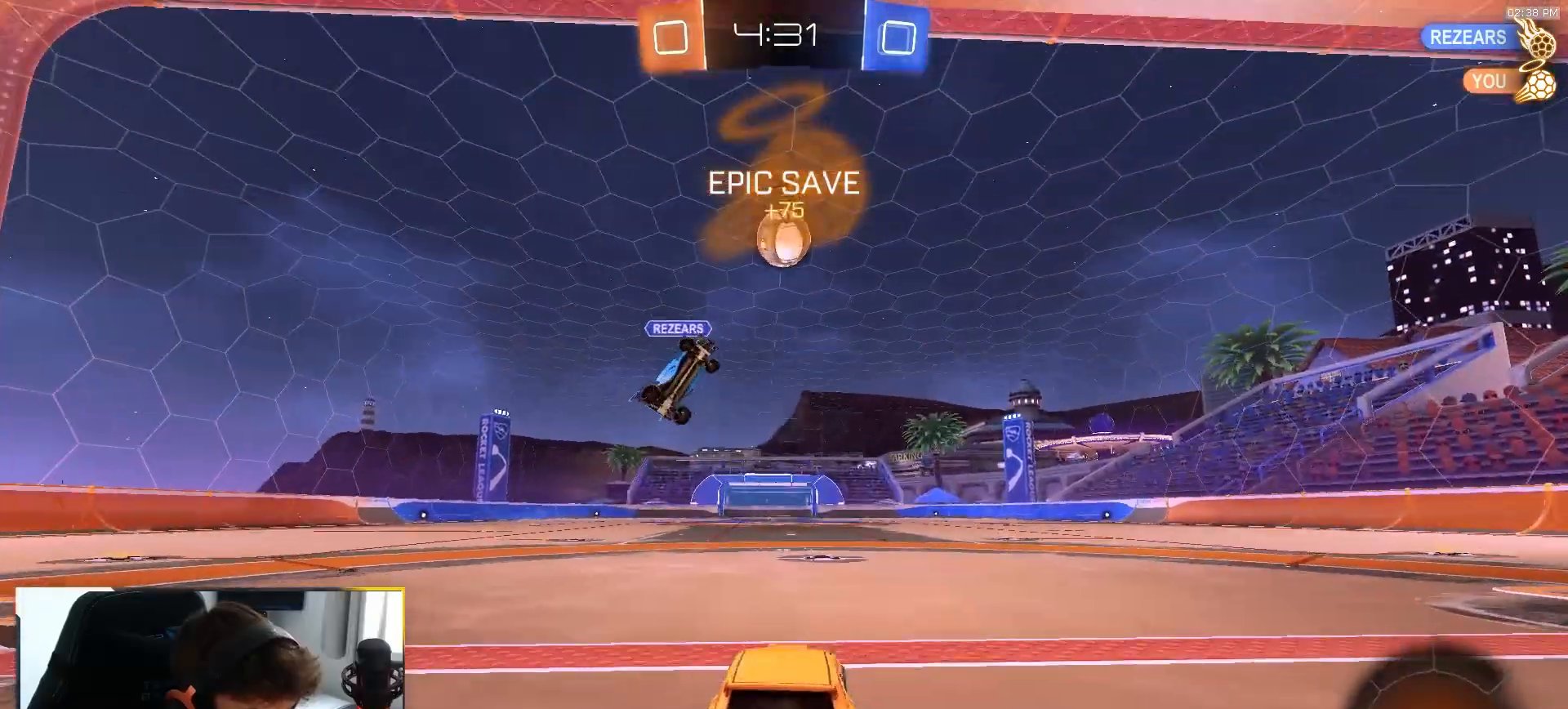
{"buttons": ["CROSS", "R1", "R2"], "left_stick": "down", "right_stick": "center", "events": [[383, "R1", "up"], [400, "CROSS", "down"], [400, "R1", "down"], [400, "left_stick", "down"], [433, "R1", "up"], [483, "R1", "down"]]}
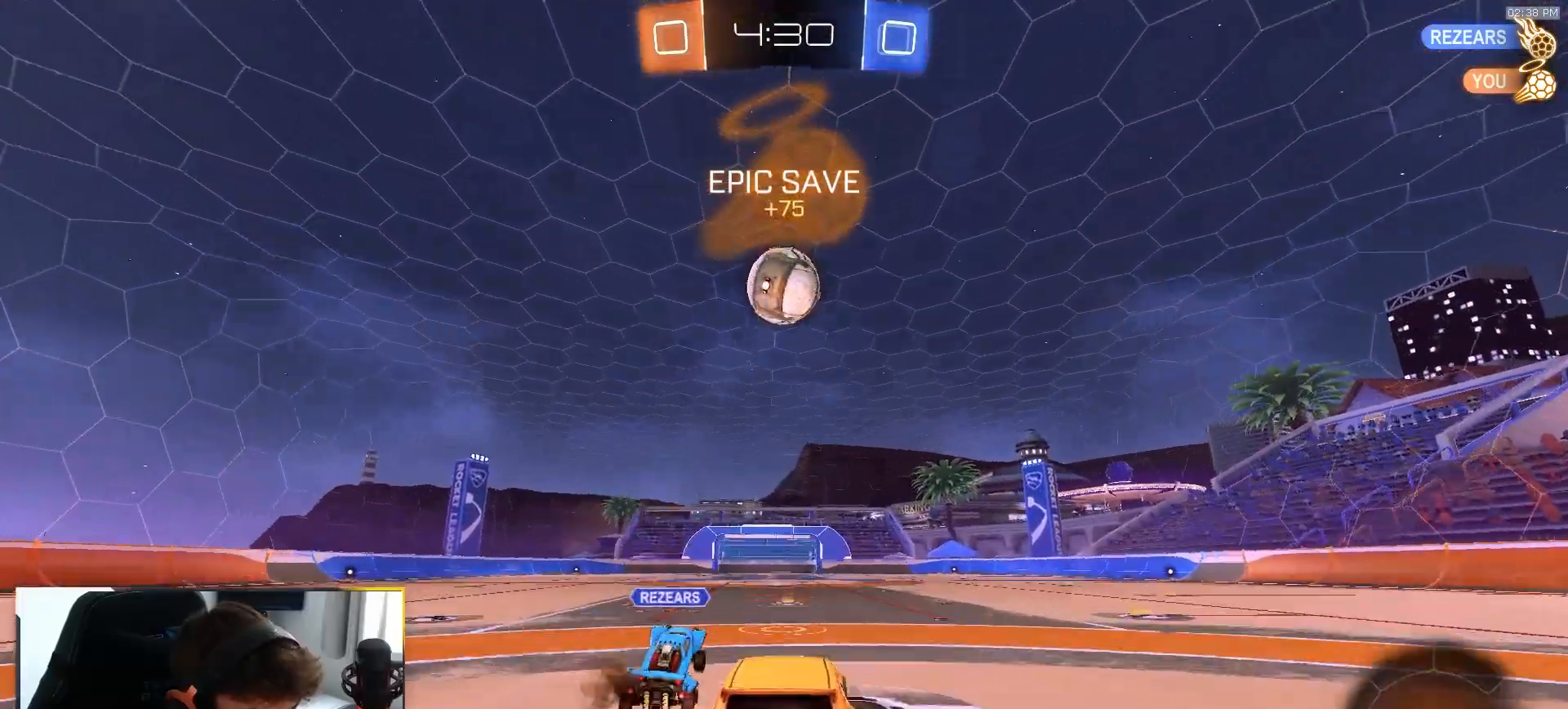
{"buttons": ["R1", "R2"], "left_stick": "up", "right_stick": "center", "events": [[167, "left_stick", "center"], [200, "CROSS", "up"], [250, "left_stick", "up"], [367, "CROSS", "down"], [433, "CROSS", "up"]]}
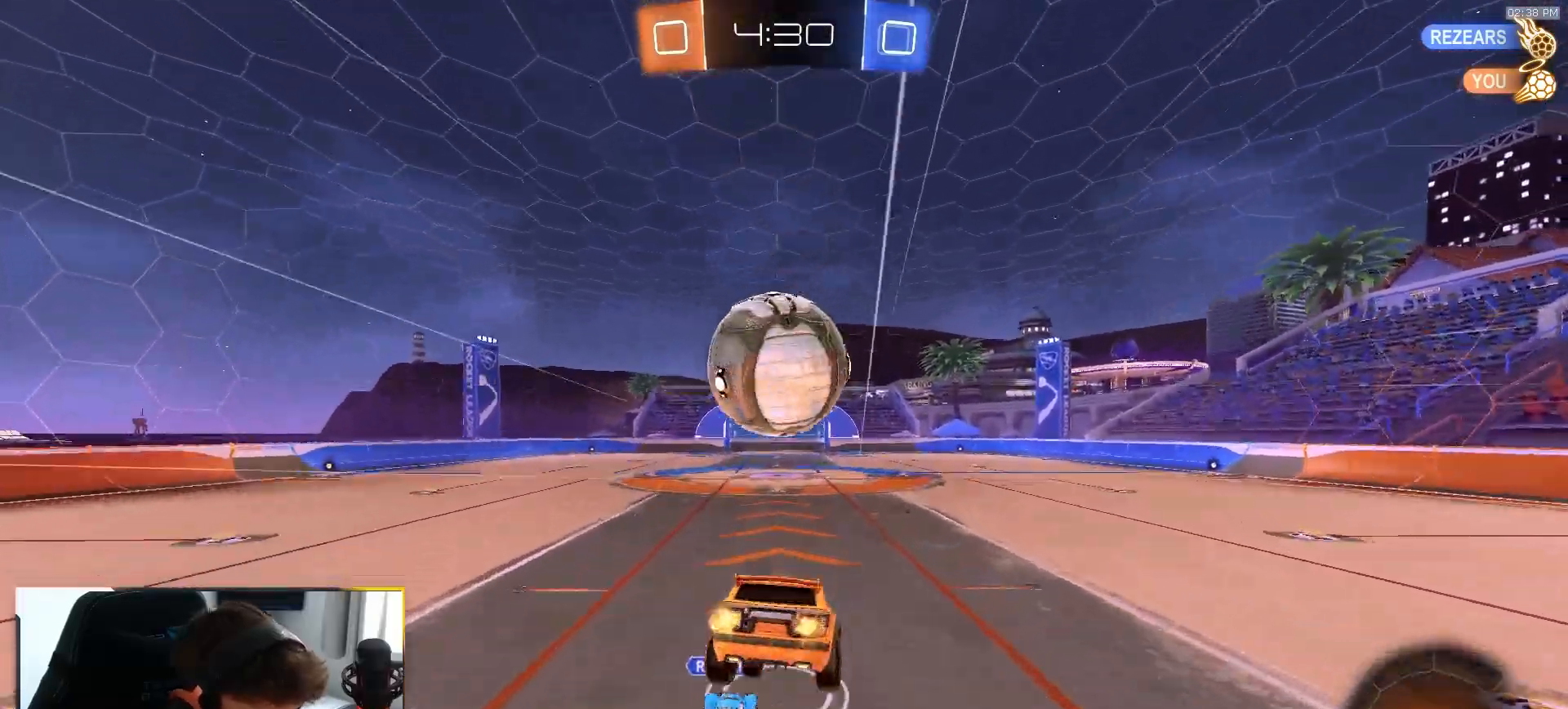
{"buttons": ["R2"], "left_stick": "center", "right_stick": "center", "events": [[17, "R1", "up"], [33, "left_stick", "center"]]}
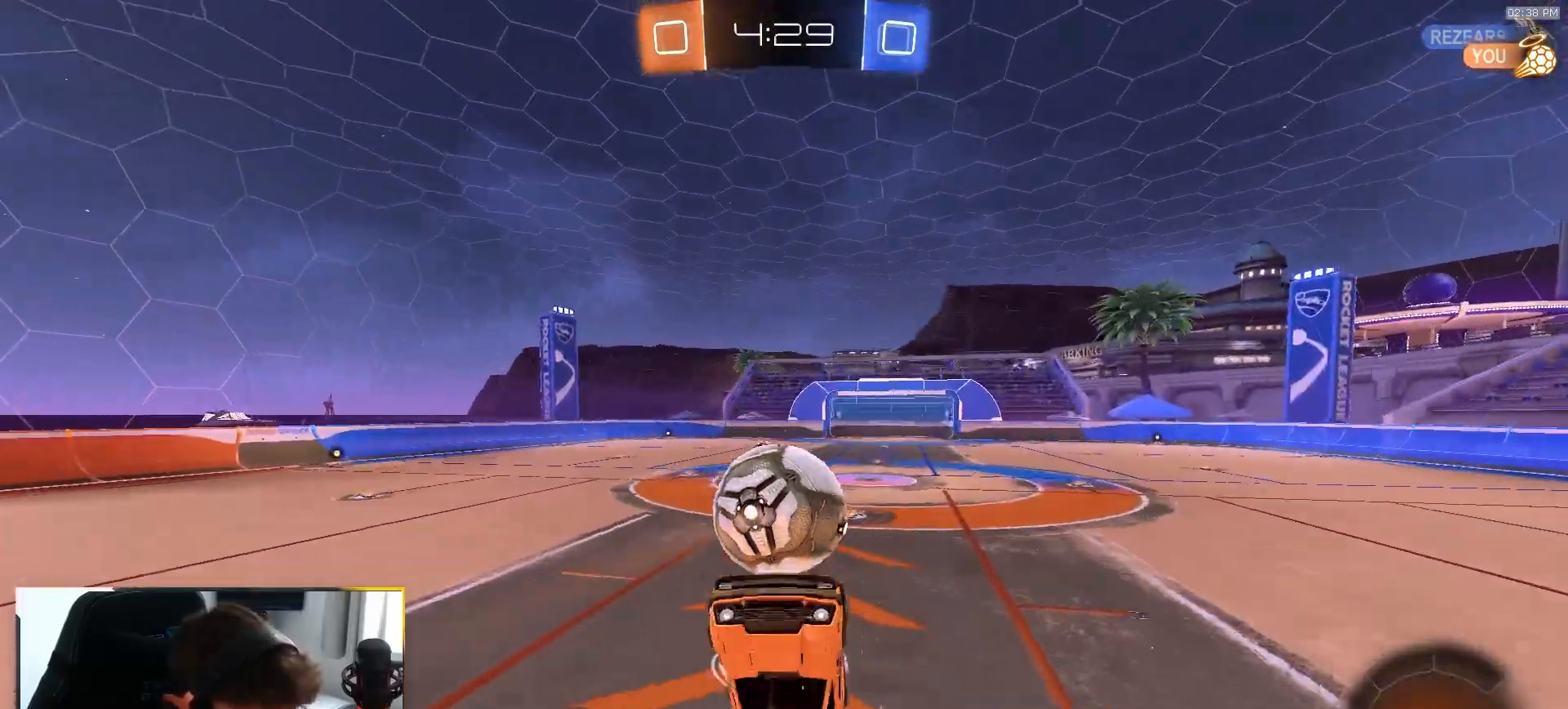
{"buttons": ["R2"], "left_stick": "center", "right_stick": "center", "events": [[100, "left_stick", "up"], [450, "left_stick", "center"]]}
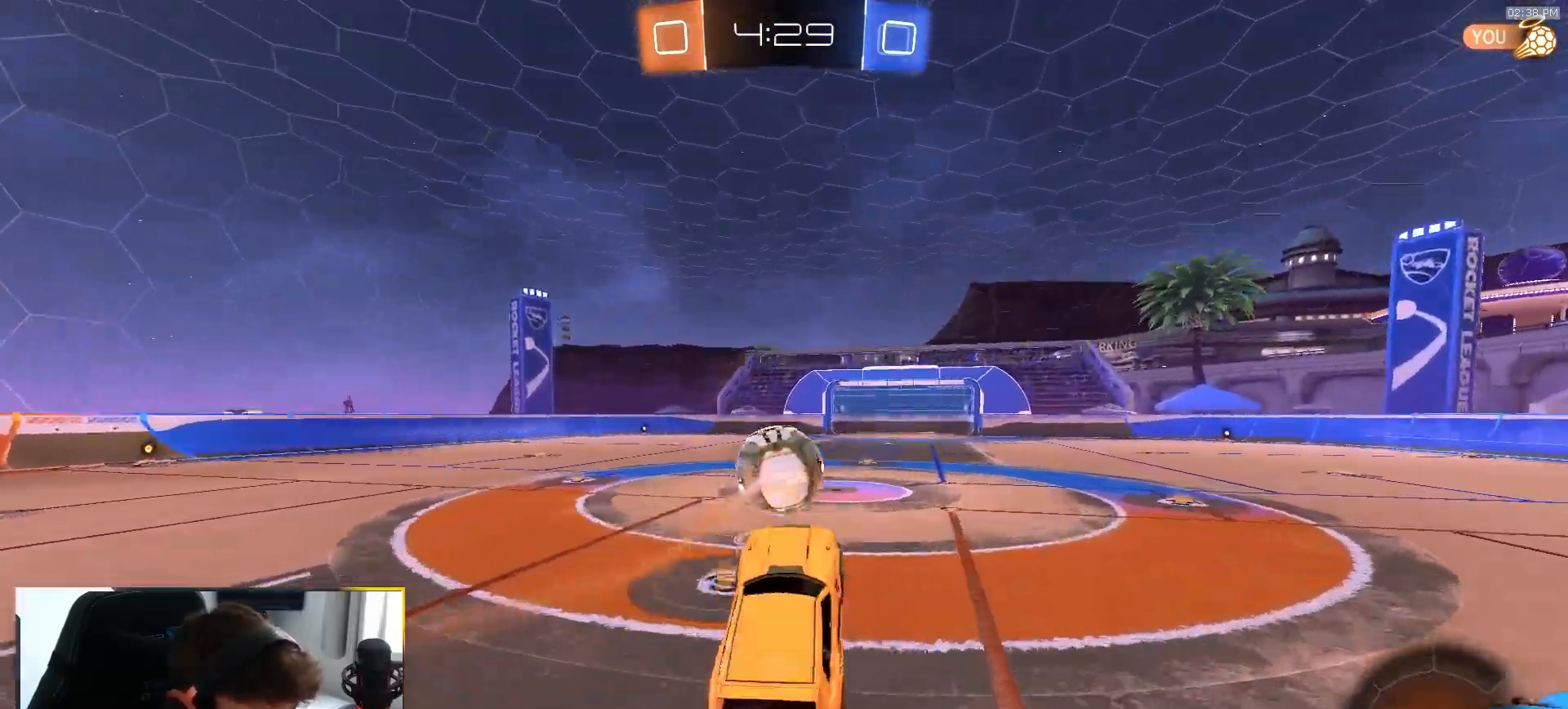
{"buttons": ["TRIANGLE", "R1", "R2"], "left_stick": "left", "right_stick": "center", "events": [[167, "left_stick", "left"], [383, "TRIANGLE", "down"], [400, "R1", "down"]]}
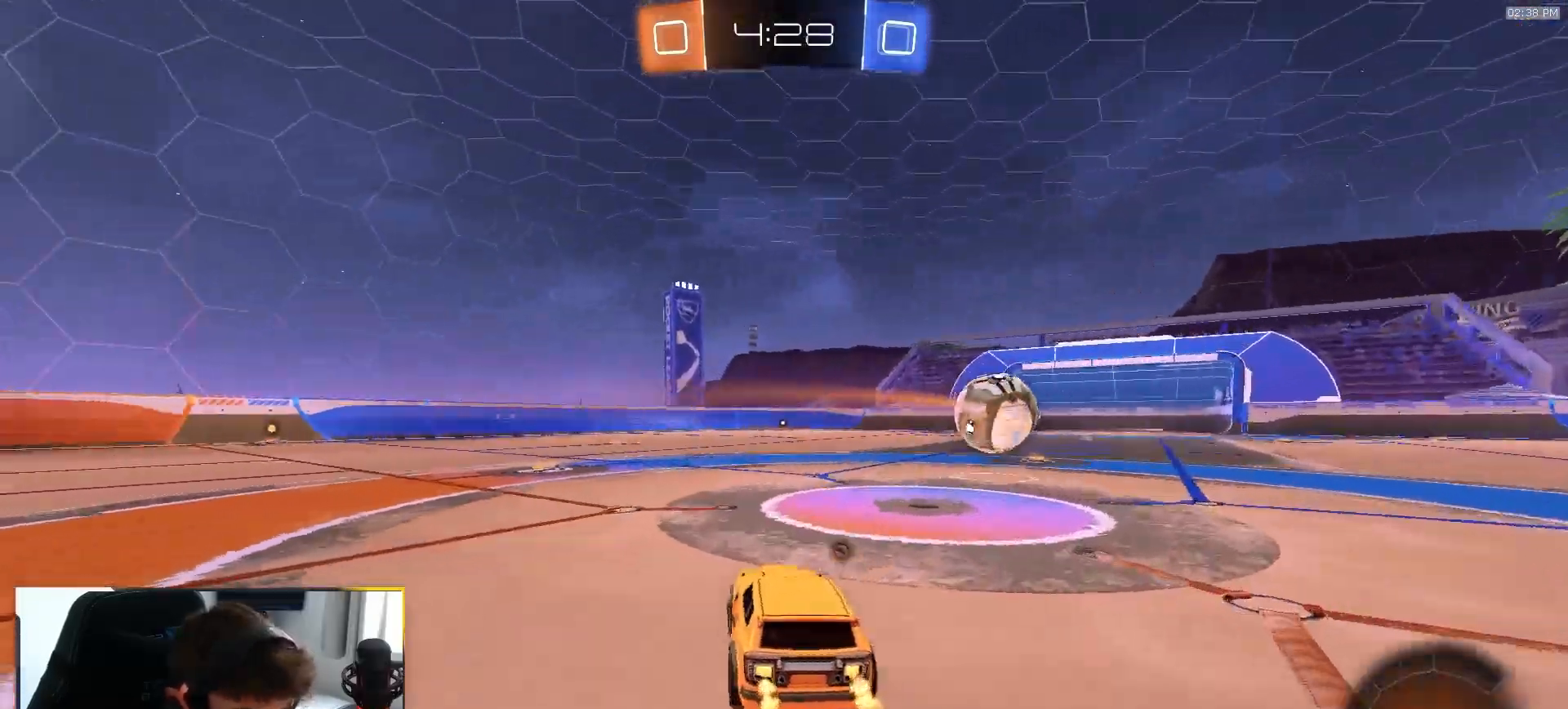
{"buttons": ["TRIANGLE", "L1", "R1", "R2"], "left_stick": "down-left", "right_stick": "center", "events": [[17, "TRIANGLE", "up"], [117, "left_stick", "center"], [200, "CROSS", "down"], [233, "left_stick", "up-left"], [250, "L1", "down"], [267, "CROSS", "up"], [283, "CROSS", "down"], [333, "CROSS", "up"], [333, "left_stick", "down-left"], [350, "TRIANGLE", "down"]]}
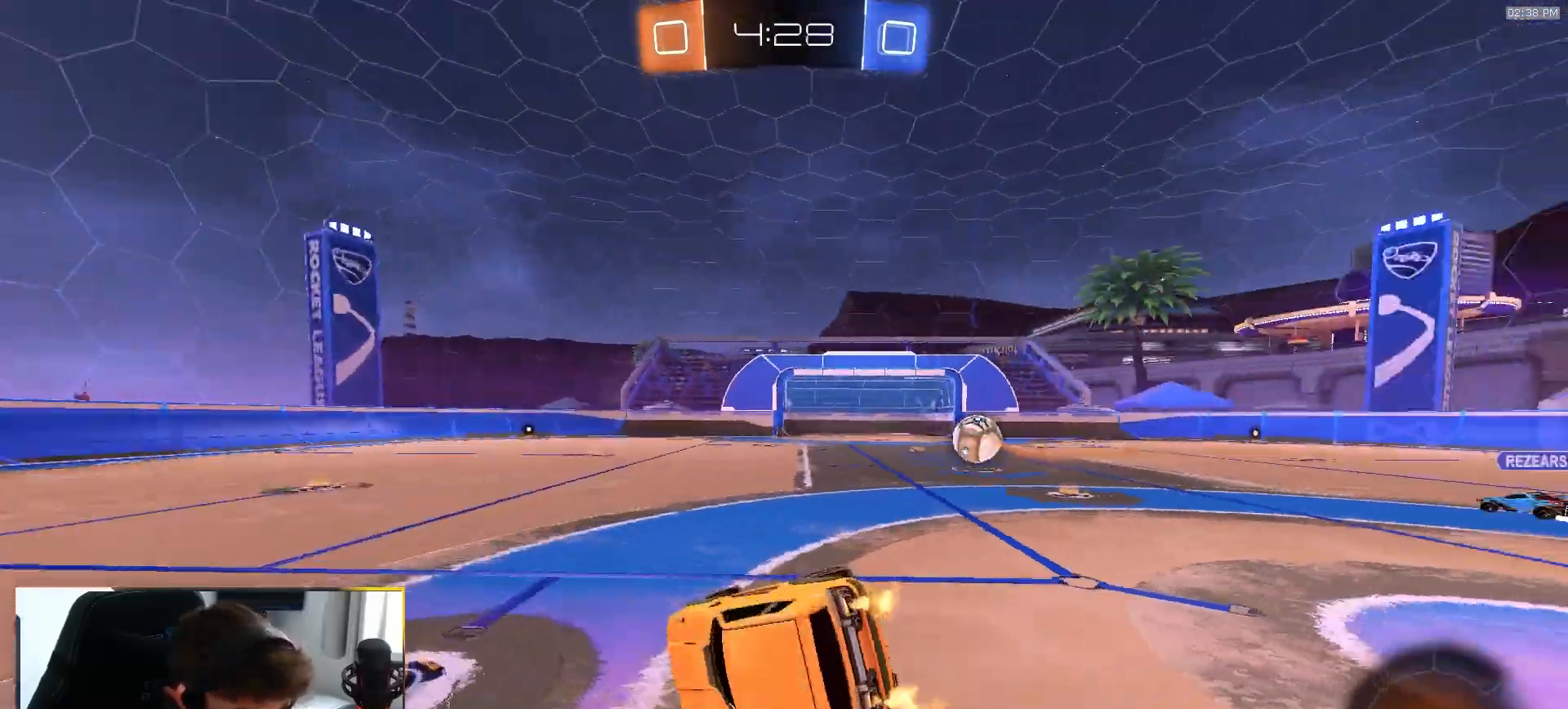
{"buttons": ["L1", "R2"], "left_stick": "down-left", "right_stick": "center", "events": [[17, "R1", "up"], [17, "TRIANGLE", "up"], [117, "R1", "down"], [250, "R1", "up"]]}
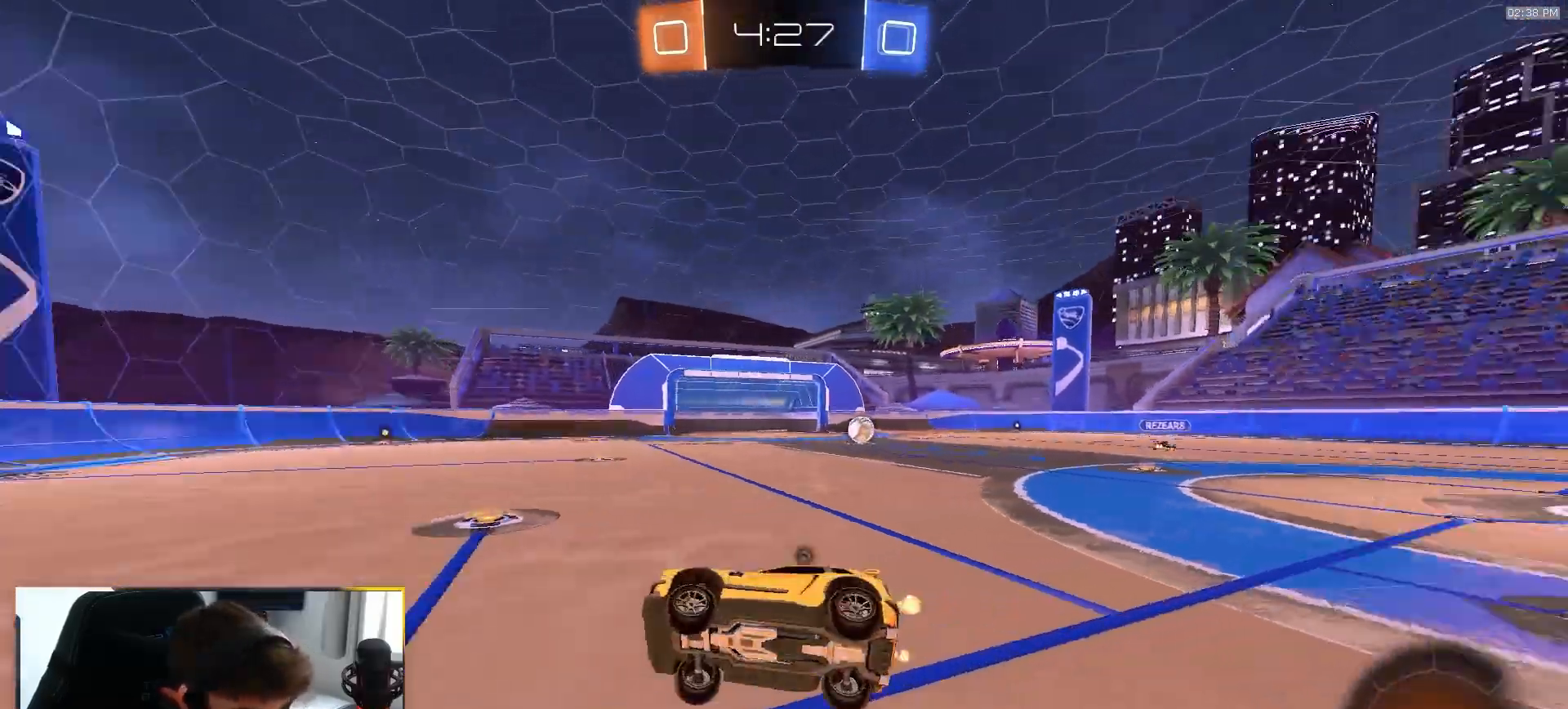
{"buttons": ["R1", "R2"], "left_stick": "left", "right_stick": "center", "events": [[33, "TRIANGLE", "down"], [83, "L1", "up"], [100, "left_stick", "center"], [133, "TRIANGLE", "up"], [150, "left_stick", "left"], [283, "R1", "down"]]}
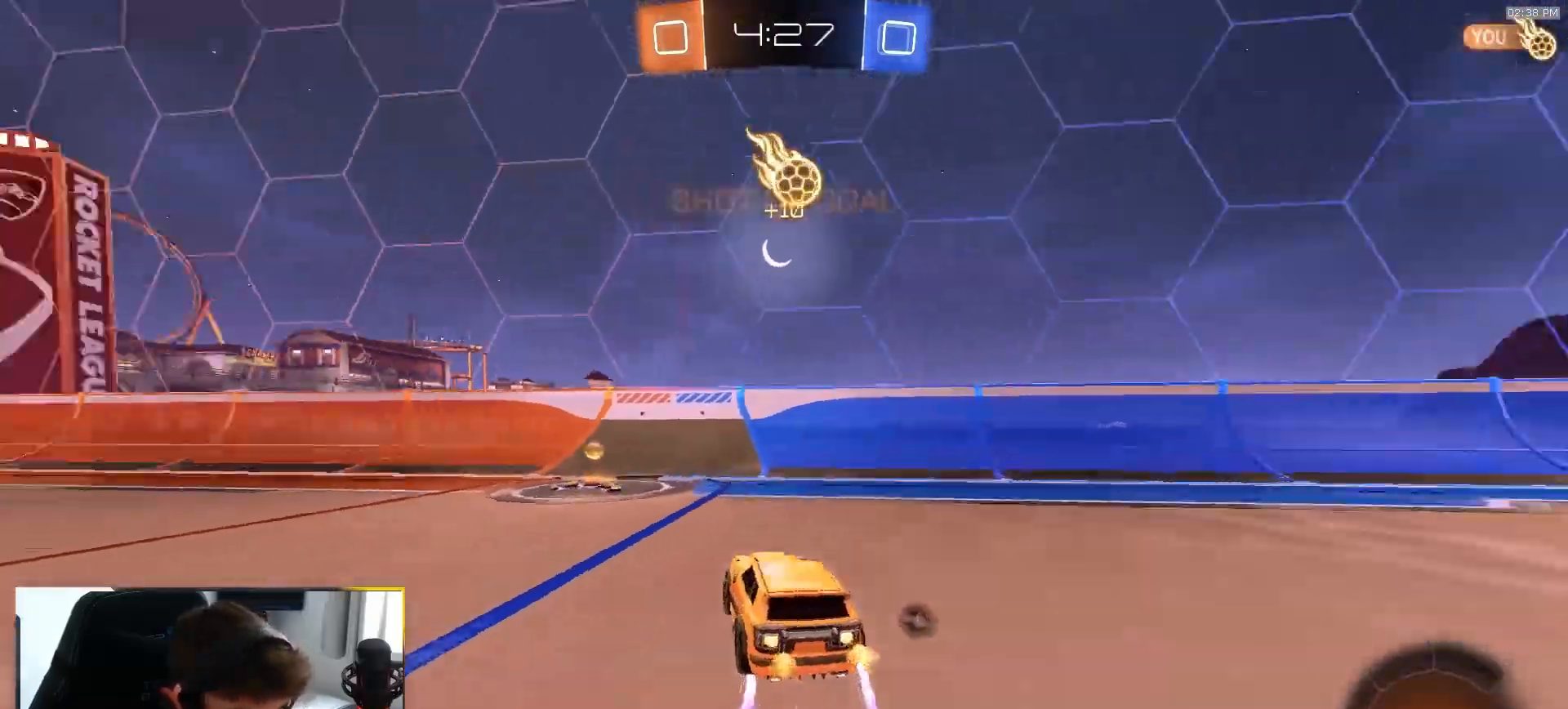
{"buttons": ["L1", "R1", "R2"], "left_stick": "down-left", "right_stick": "center", "events": [[217, "CROSS", "down"], [217, "L1", "down"], [283, "left_stick", "down-left"], [400, "CROSS", "up"]]}
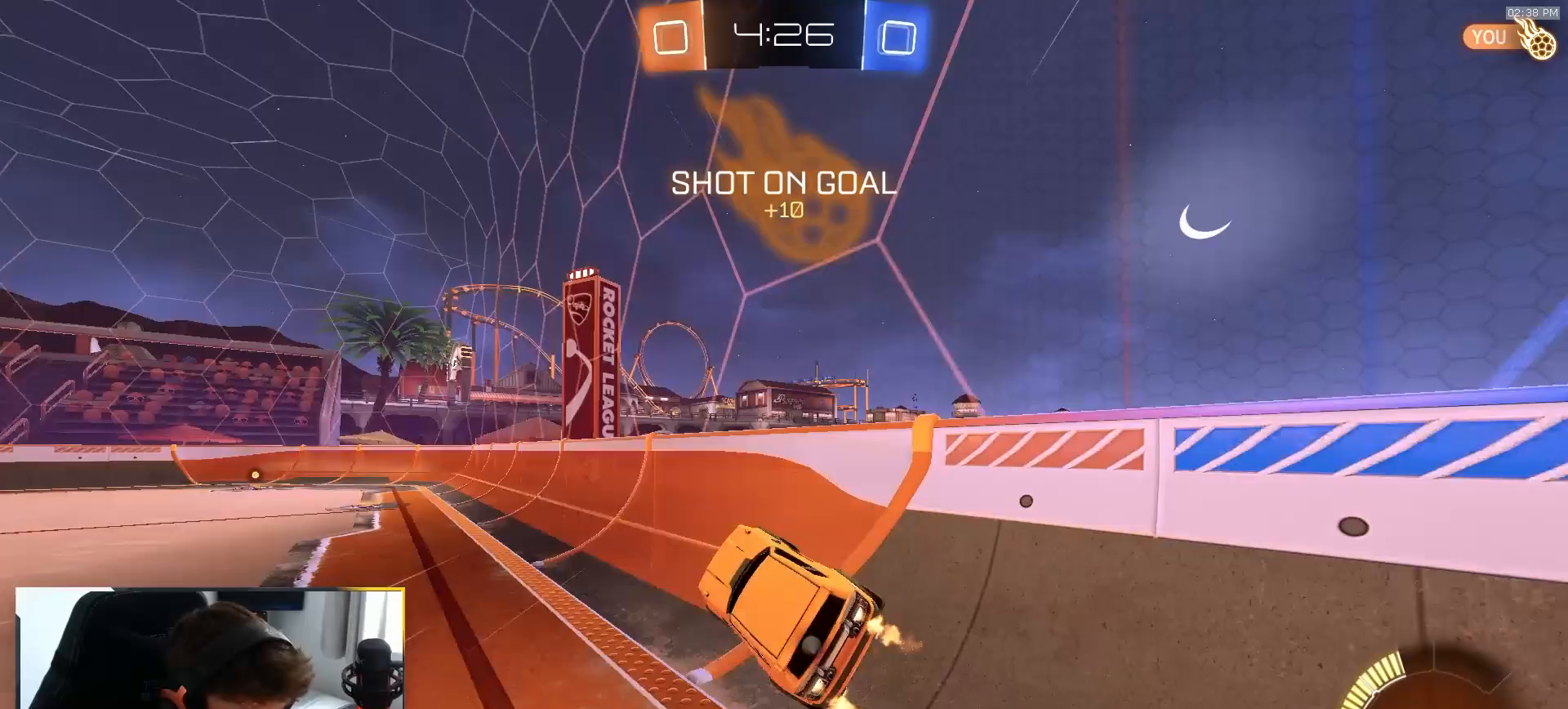
{"buttons": [], "left_stick": "left", "right_stick": "center", "events": [[50, "L1", "up"], [67, "left_stick", "up"], [150, "CROSS", "down"], [200, "CROSS", "up"], [200, "left_stick", "up-left"], [267, "CROSS", "down"], [283, "L1", "down"], [300, "CROSS", "up"], [367, "CROSS", "down"], [417, "CROSS", "up"], [433, "R1", "up"], [450, "L1", "up"], [467, "R2", "up"], [467, "left_stick", "left"]]}
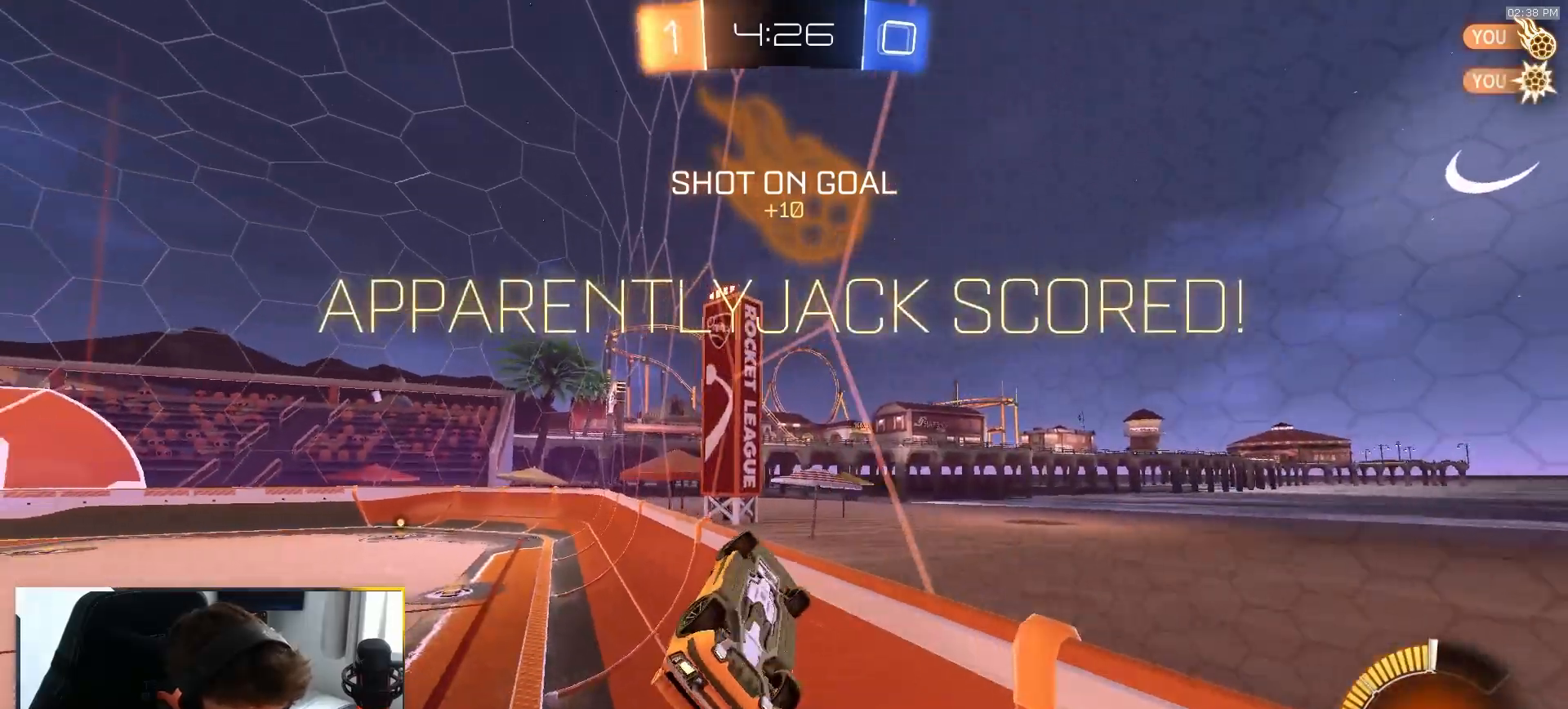
{"buttons": ["R1", "R2"], "left_stick": "center", "right_stick": "center", "events": [[117, "left_stick", "down-left"], [267, "left_stick", "center"], [333, "R1", "down"], [333, "R2", "down"]]}
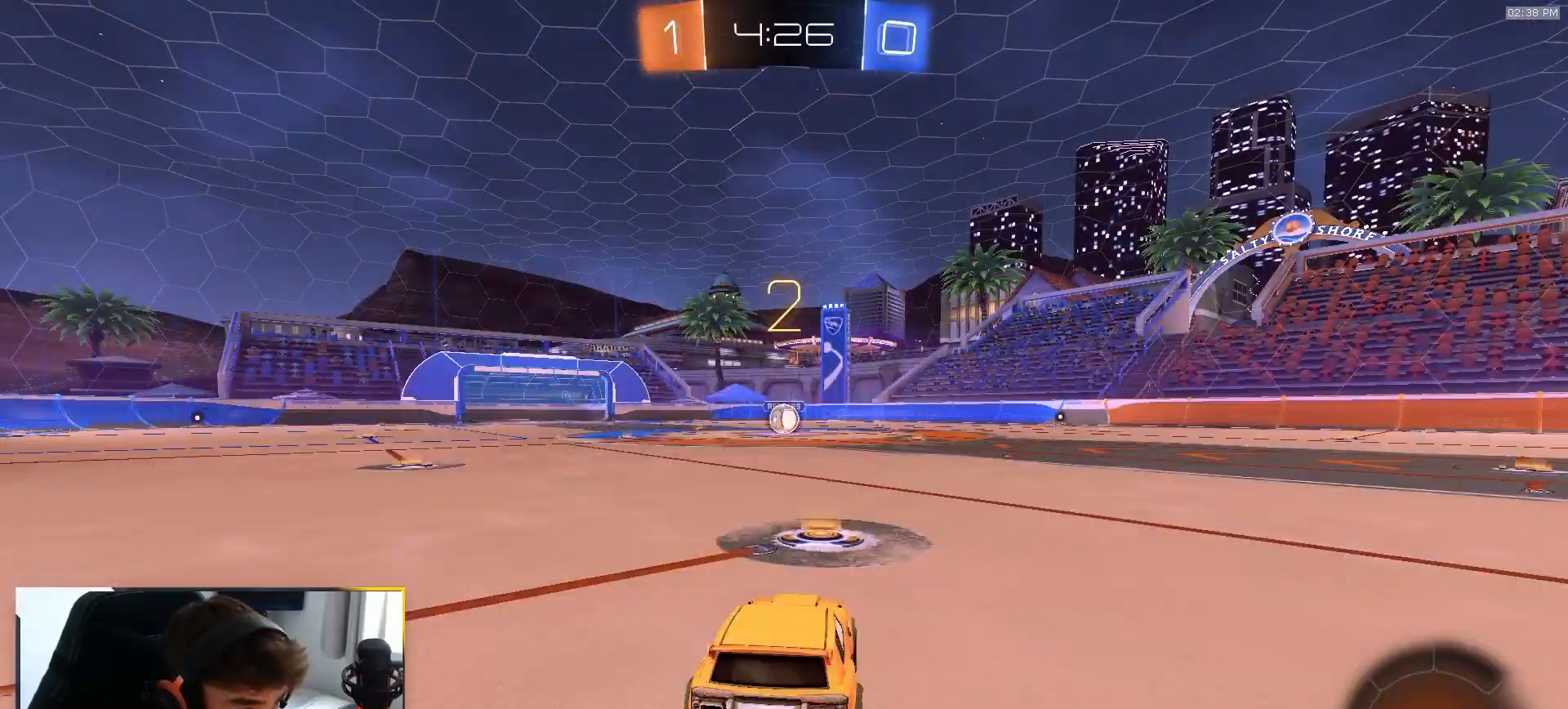
{"buttons": ["R1", "R2"], "left_stick": "center", "right_stick": "center", "events": []}
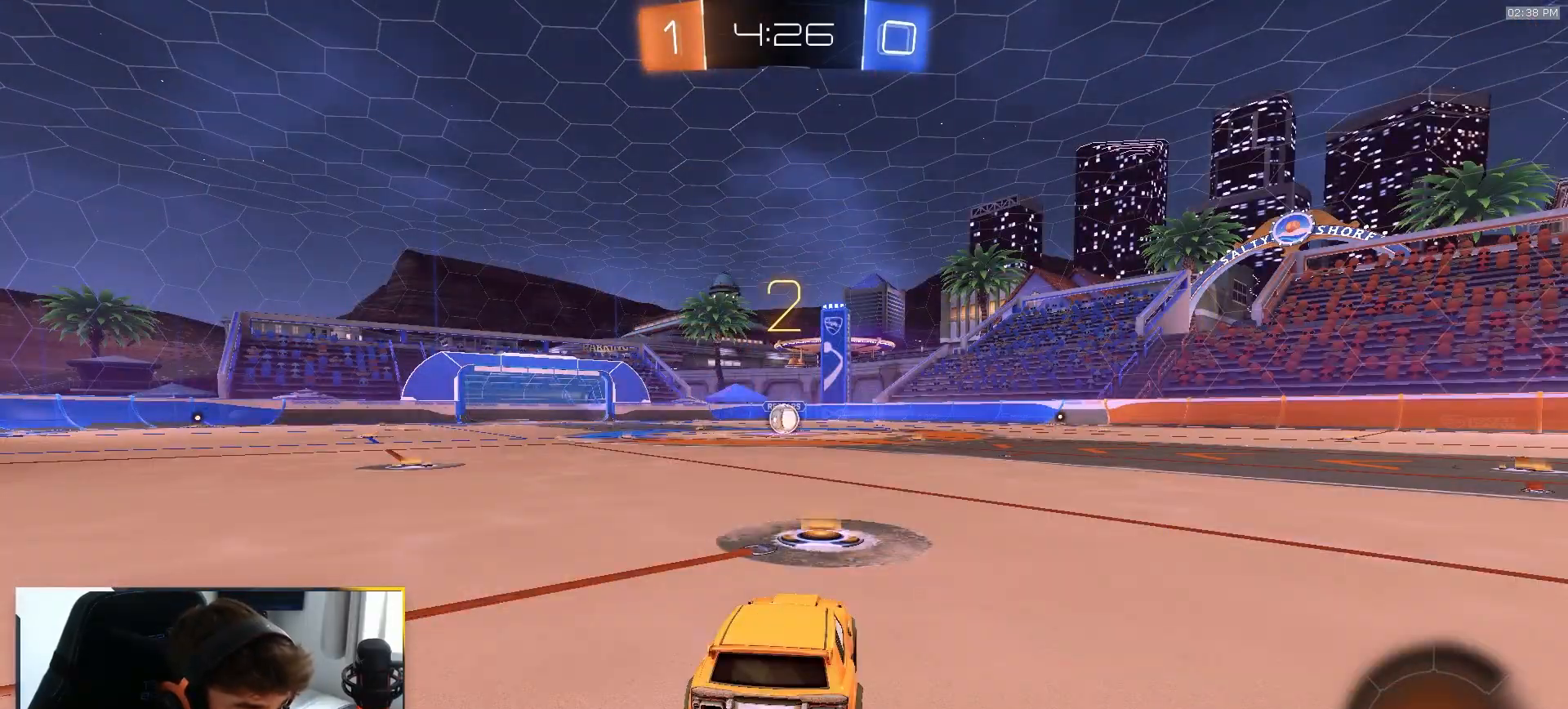
{"buttons": ["R1", "R2"], "left_stick": "center", "right_stick": "center", "events": []}
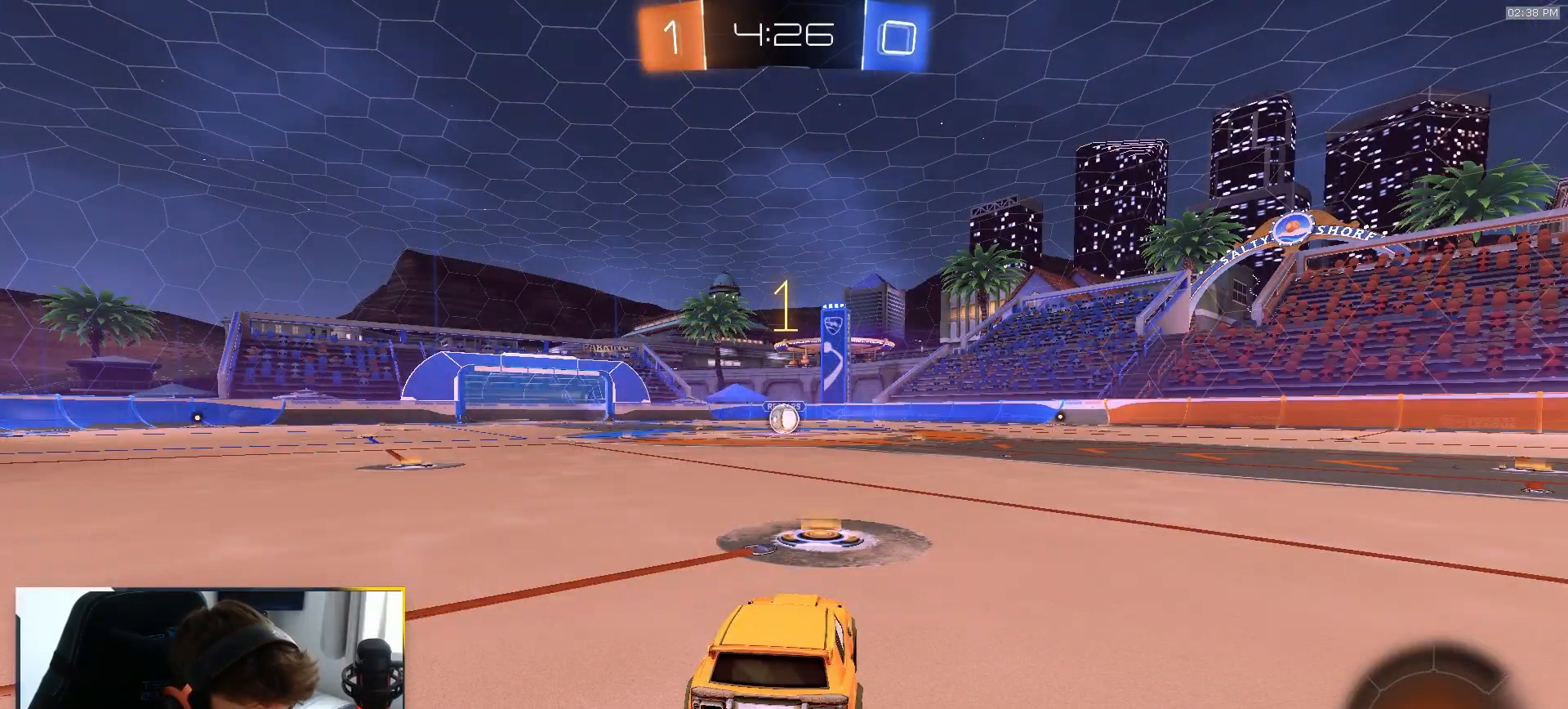
{"buttons": ["R1", "R2"], "left_stick": "left", "right_stick": "center", "events": [[500, "left_stick", "left"]]}
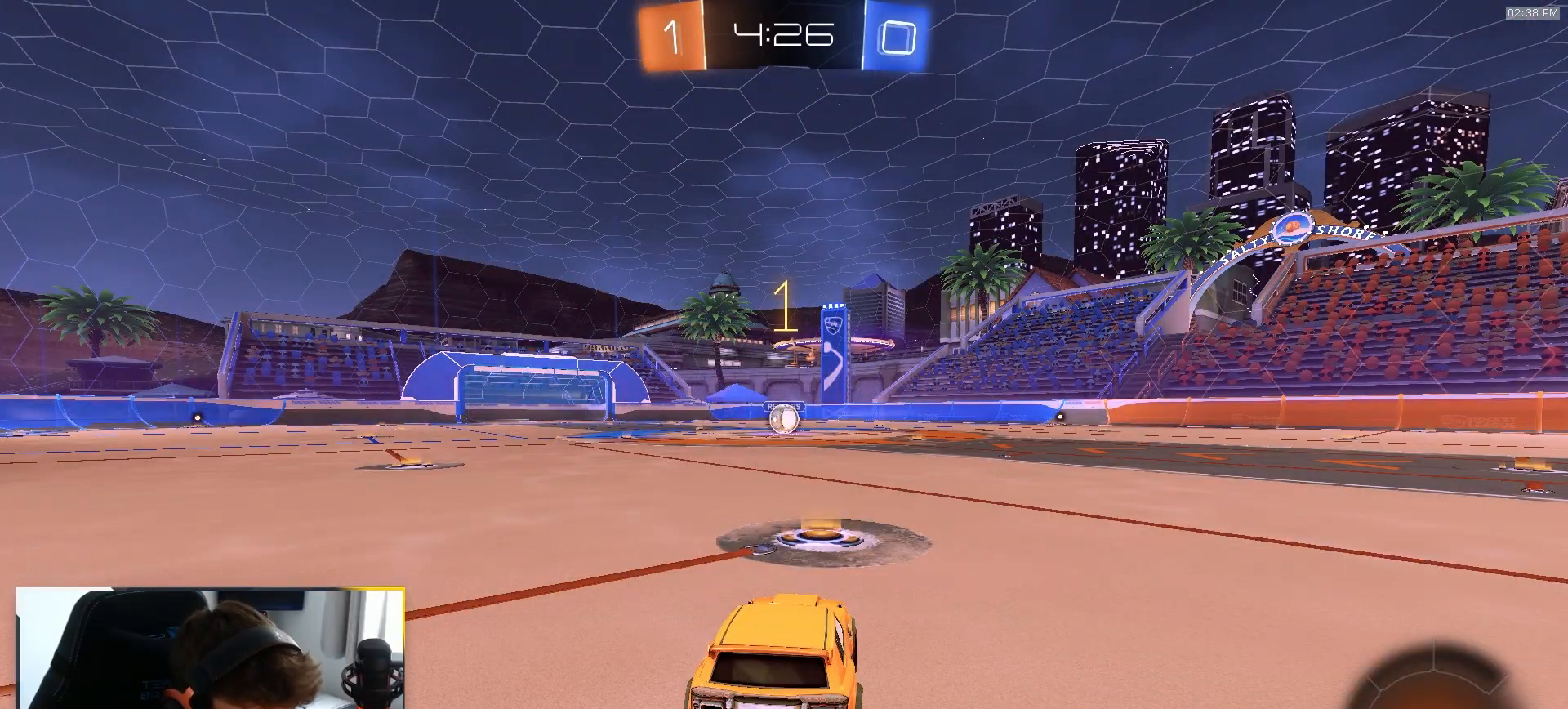
{"buttons": ["L1", "R1", "R2"], "left_stick": "up-left", "right_stick": "center", "events": [[67, "left_stick", "center"], [400, "left_stick", "right"], [417, "CROSS", "down"], [483, "CROSS", "up"], [483, "L1", "down"], [483, "left_stick", "up-left"]]}
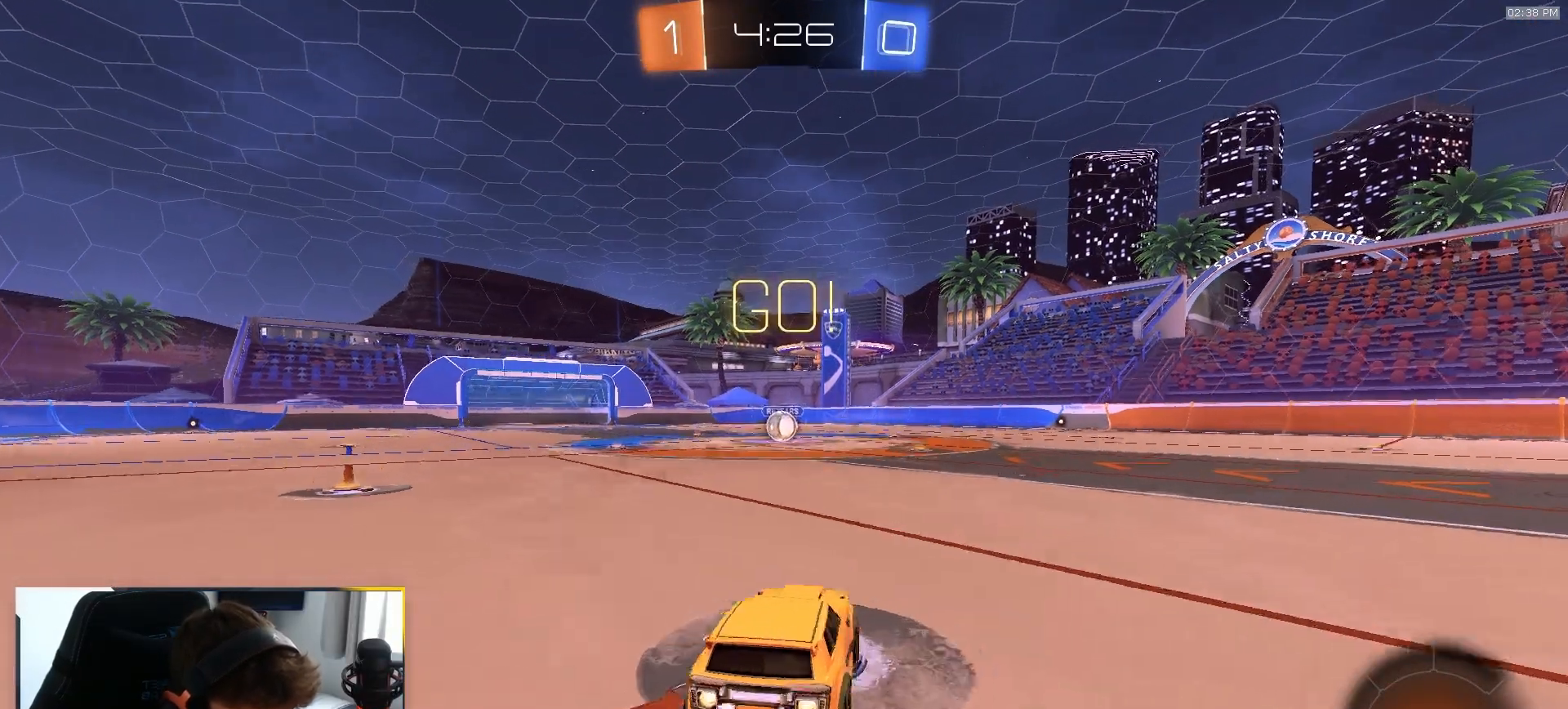
{"buttons": ["L1", "R1", "R2"], "left_stick": "down-left", "right_stick": "center", "events": [[17, "CROSS", "down"], [67, "left_stick", "down-left"], [250, "CROSS", "up"]]}
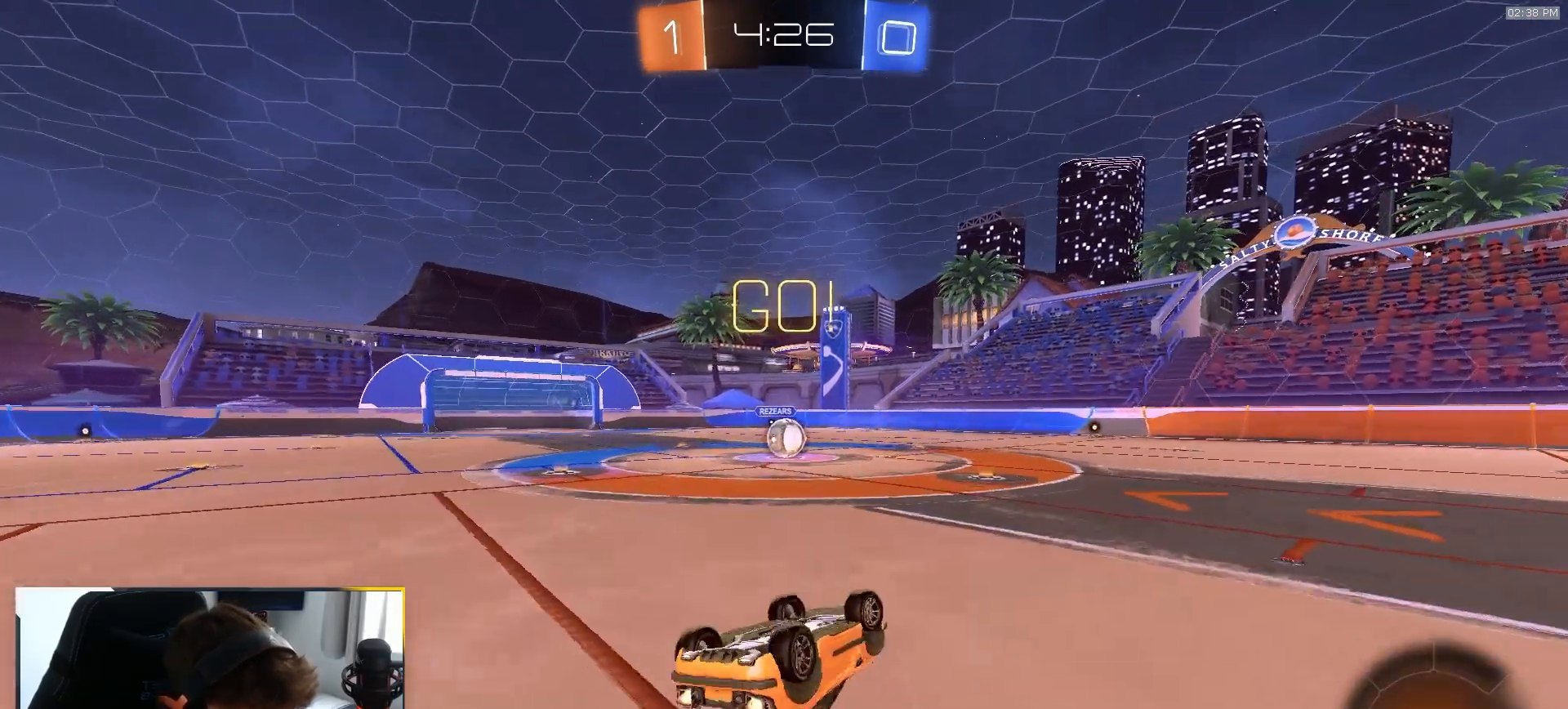
{"buttons": ["R2"], "left_stick": "center", "right_stick": "center", "events": [[367, "L1", "up"], [400, "left_stick", "center"], [500, "R1", "up"]]}
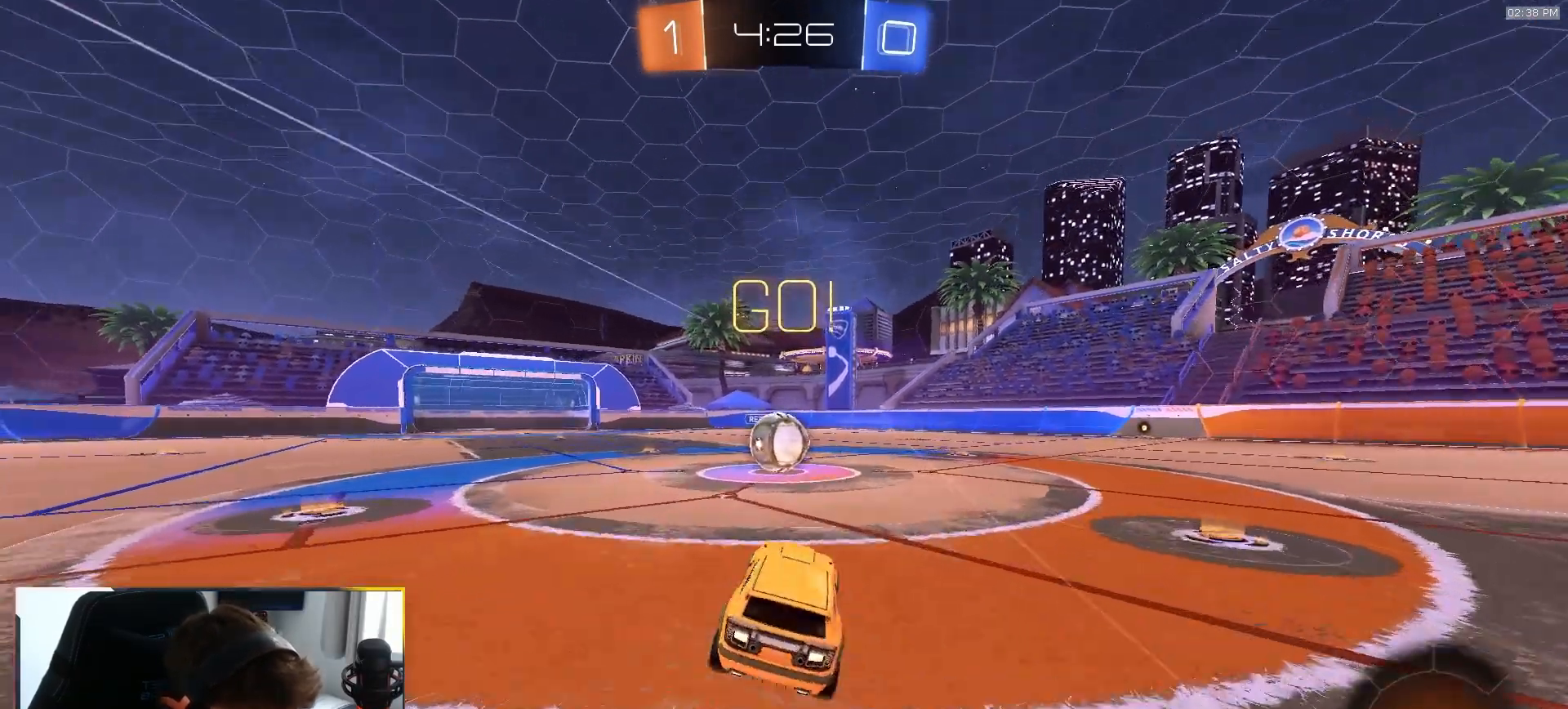
{"buttons": ["CROSS", "R2"], "left_stick": "up-right", "right_stick": "center", "events": [[100, "left_stick", "left"], [217, "left_stick", "center"], [250, "CROSS", "down"], [350, "CROSS", "up"], [367, "left_stick", "up-right"], [483, "CROSS", "down"]]}